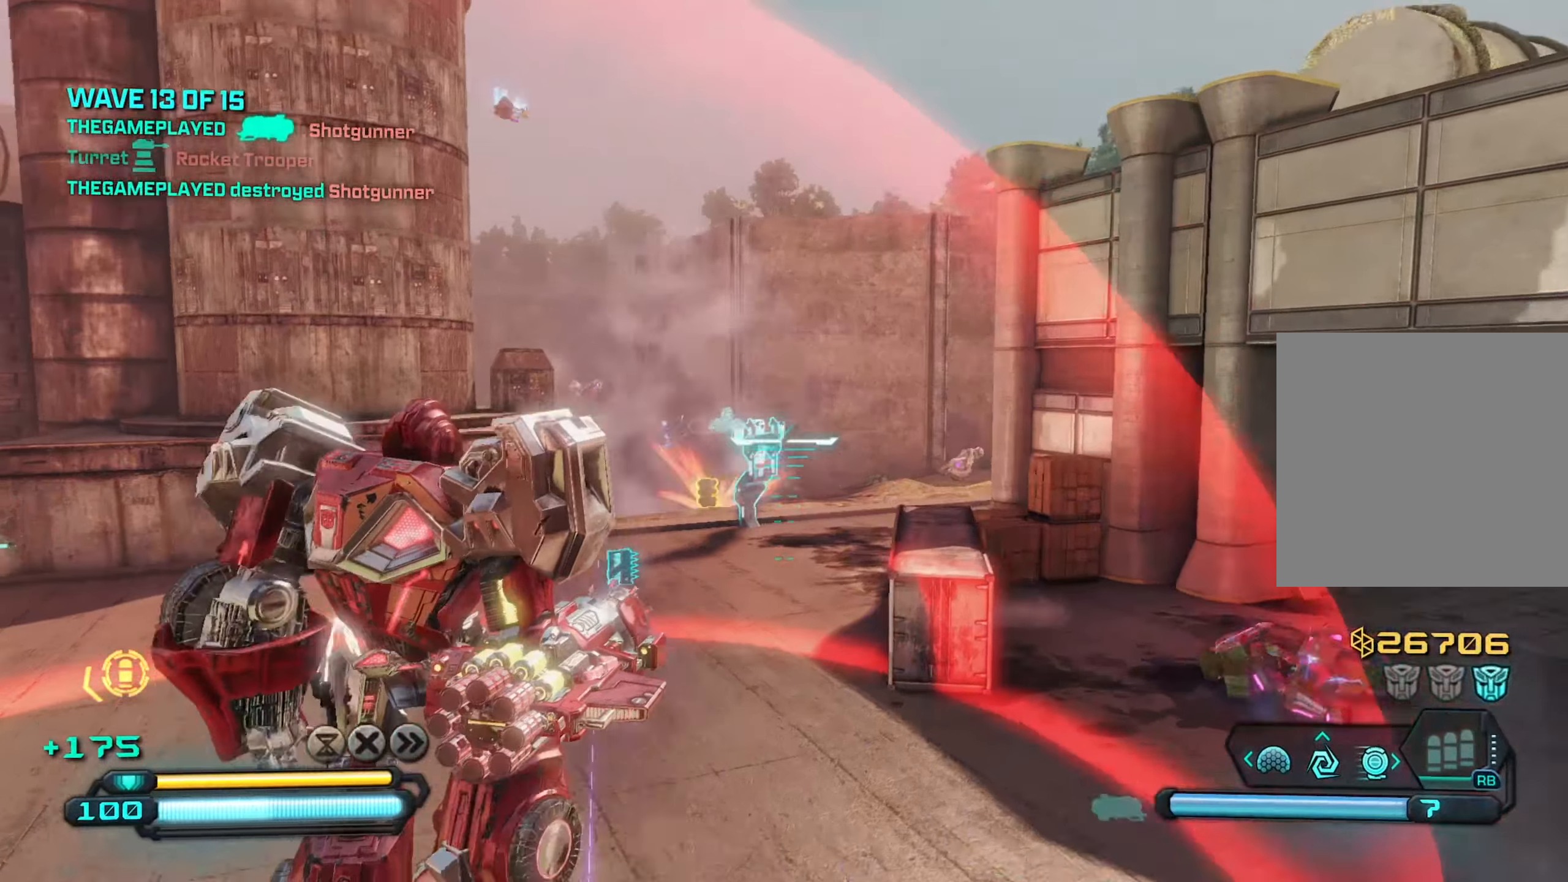
Gameplay with a controller (Xbox layout); each line is a JSON object with the inputs held at the frame after it. "events" lists button and stick changes between this image and that frame as [ms after this image, input, new state], when the widget could be followed in between.
{"buttons": ["R2"], "left_stick": "down-left", "right_stick": "left", "events": [[117, "right_stick", "up"], [133, "left_stick", "left"], [333, "left_stick", "down-left"], [383, "right_stick", "left"], [417, "R2", "down"]]}
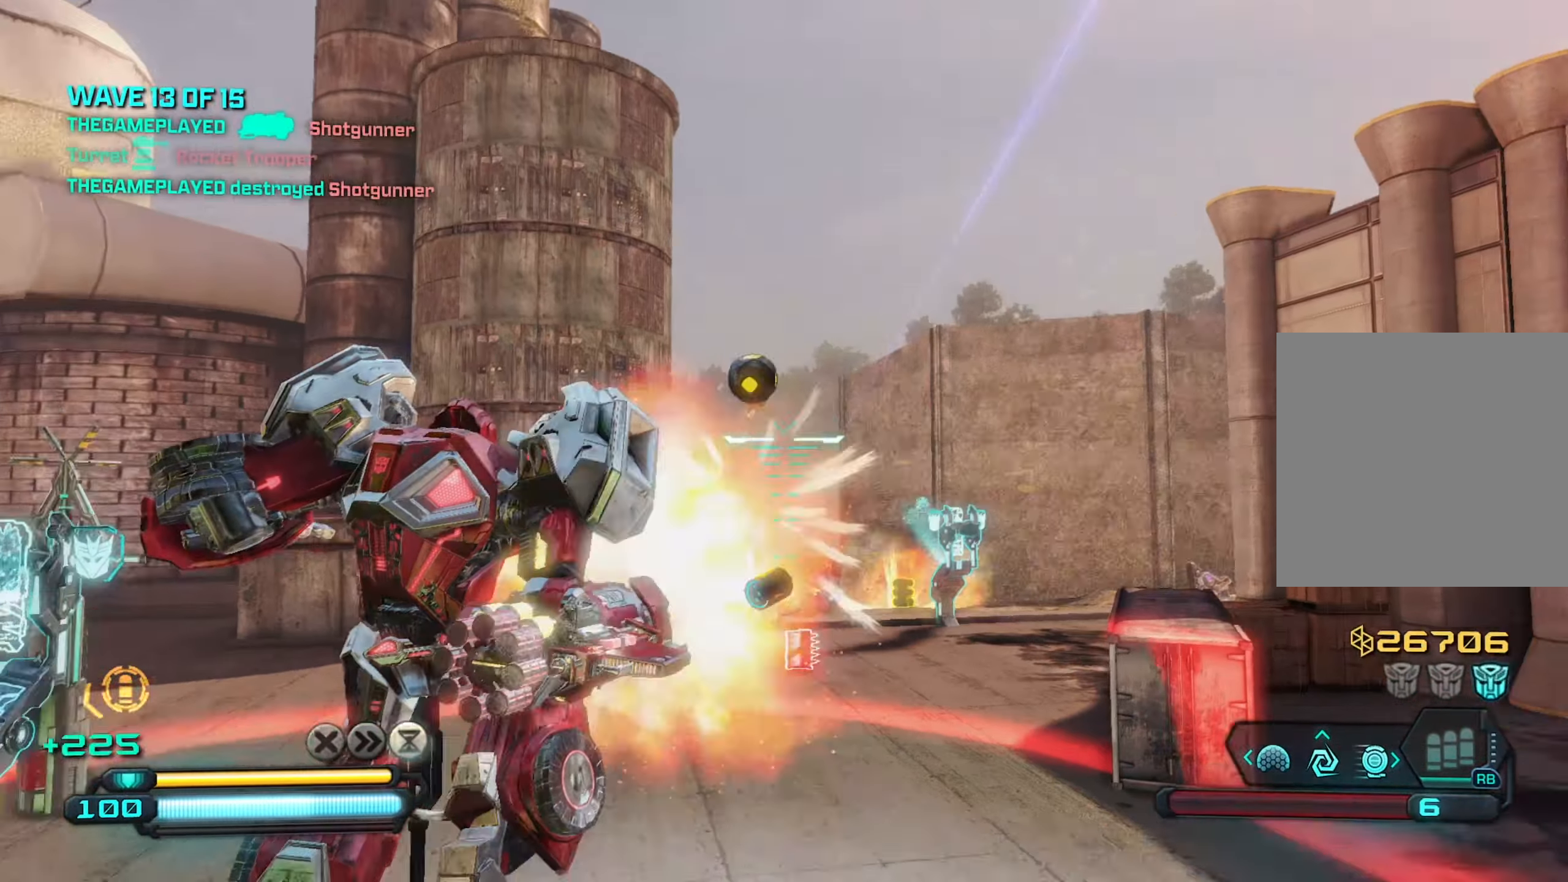
{"buttons": [], "left_stick": "down-left", "right_stick": "down-right", "events": [[17, "R2", "up"], [133, "right_stick", "down-right"]]}
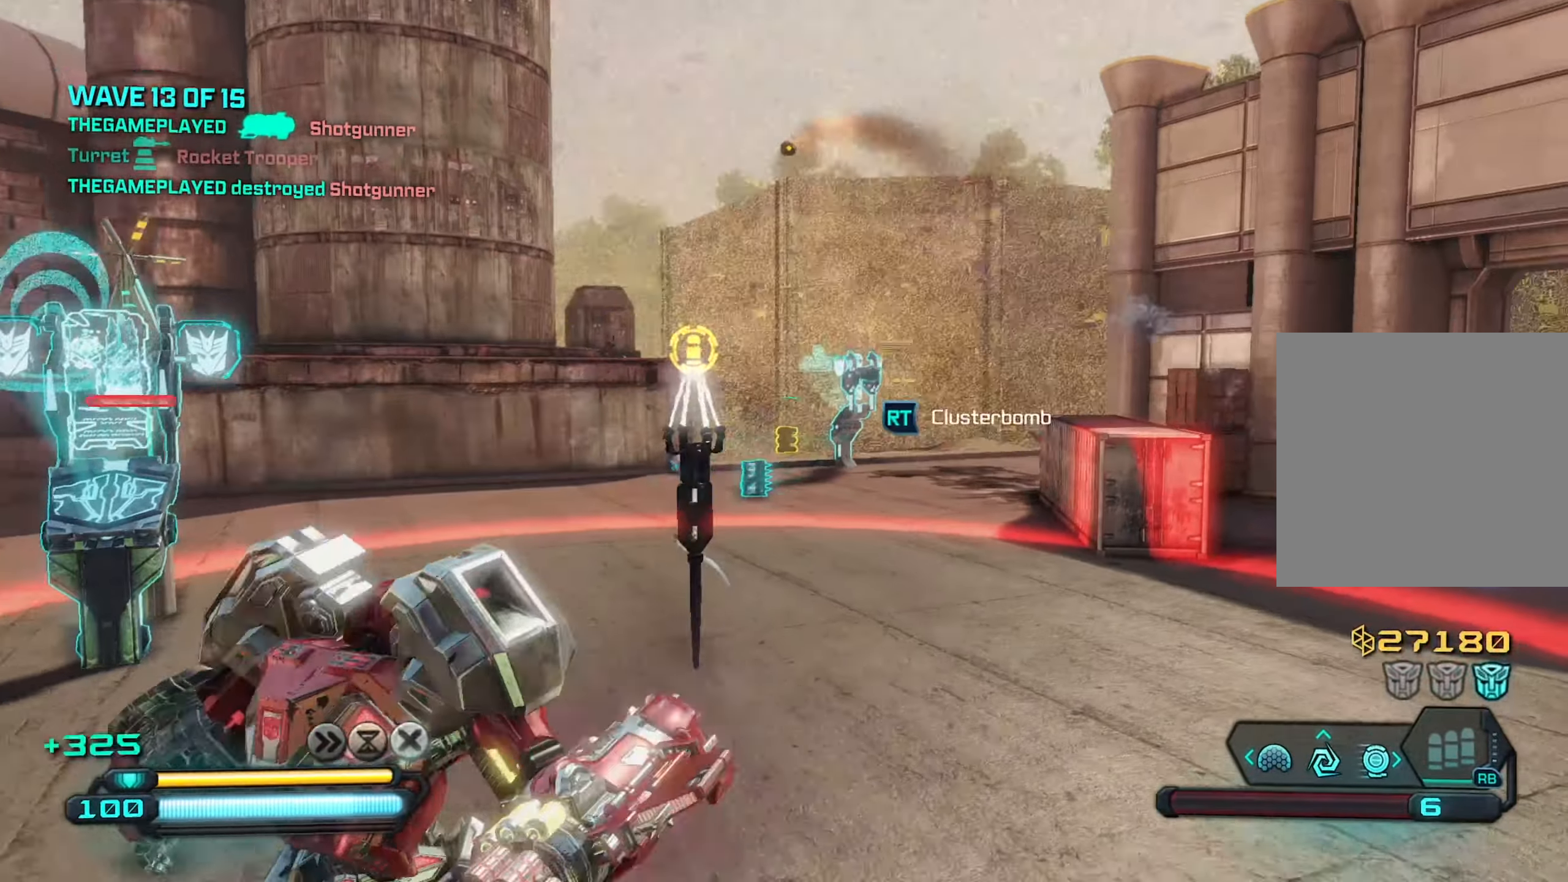
{"buttons": ["R2"], "left_stick": "up-right", "right_stick": "center", "events": [[350, "right_stick", "center"], [383, "left_stick", "up-left"], [483, "left_stick", "up-right"], [500, "R2", "down"]]}
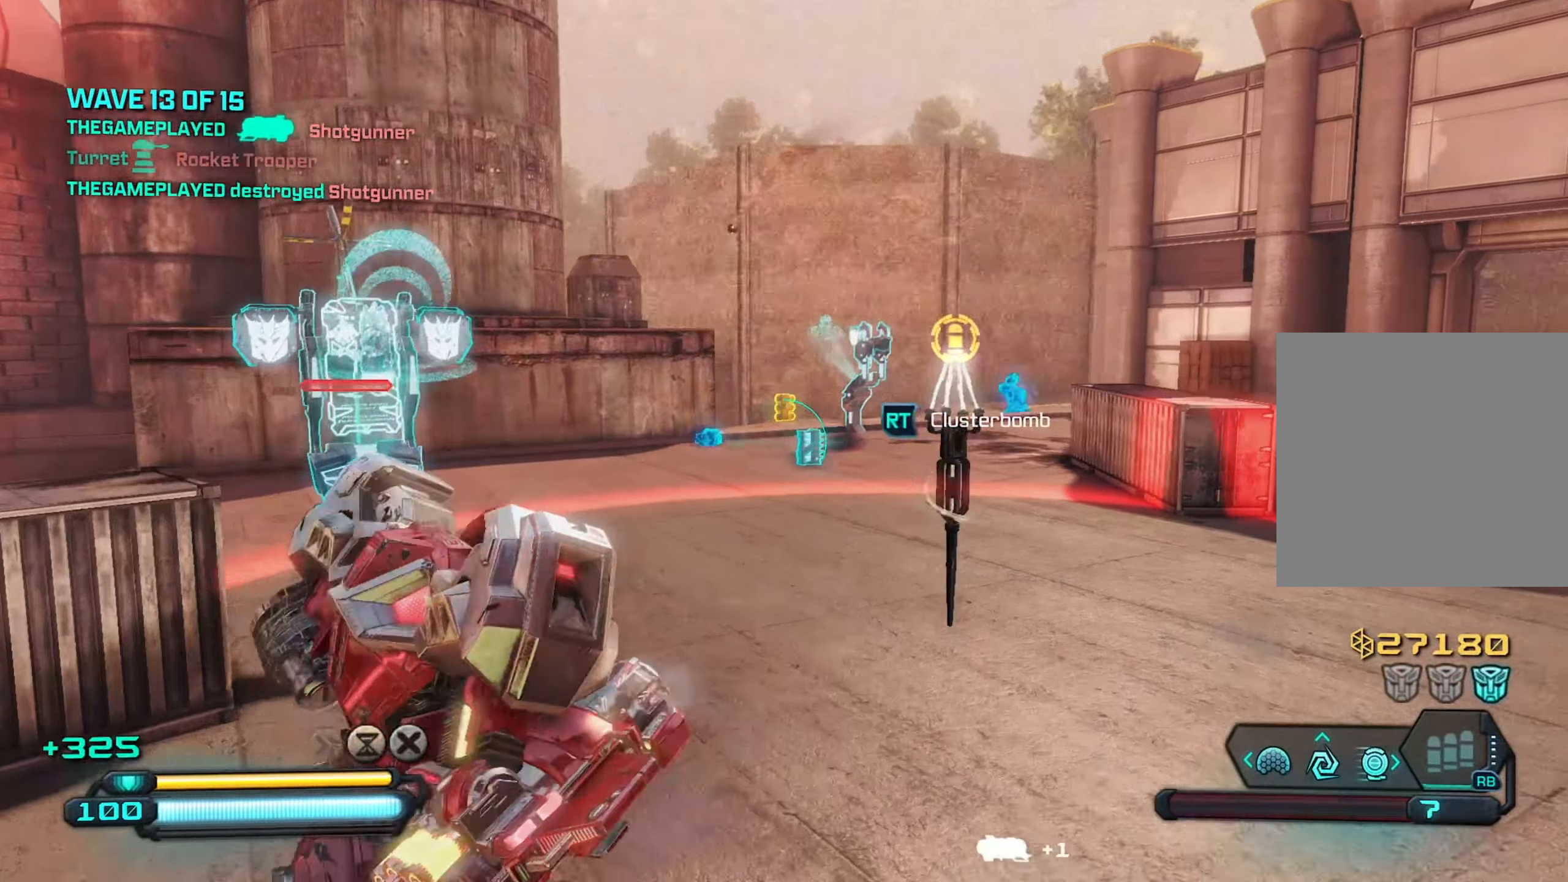
{"buttons": [], "left_stick": "up-right", "right_stick": "center", "events": [[167, "R2", "up"]]}
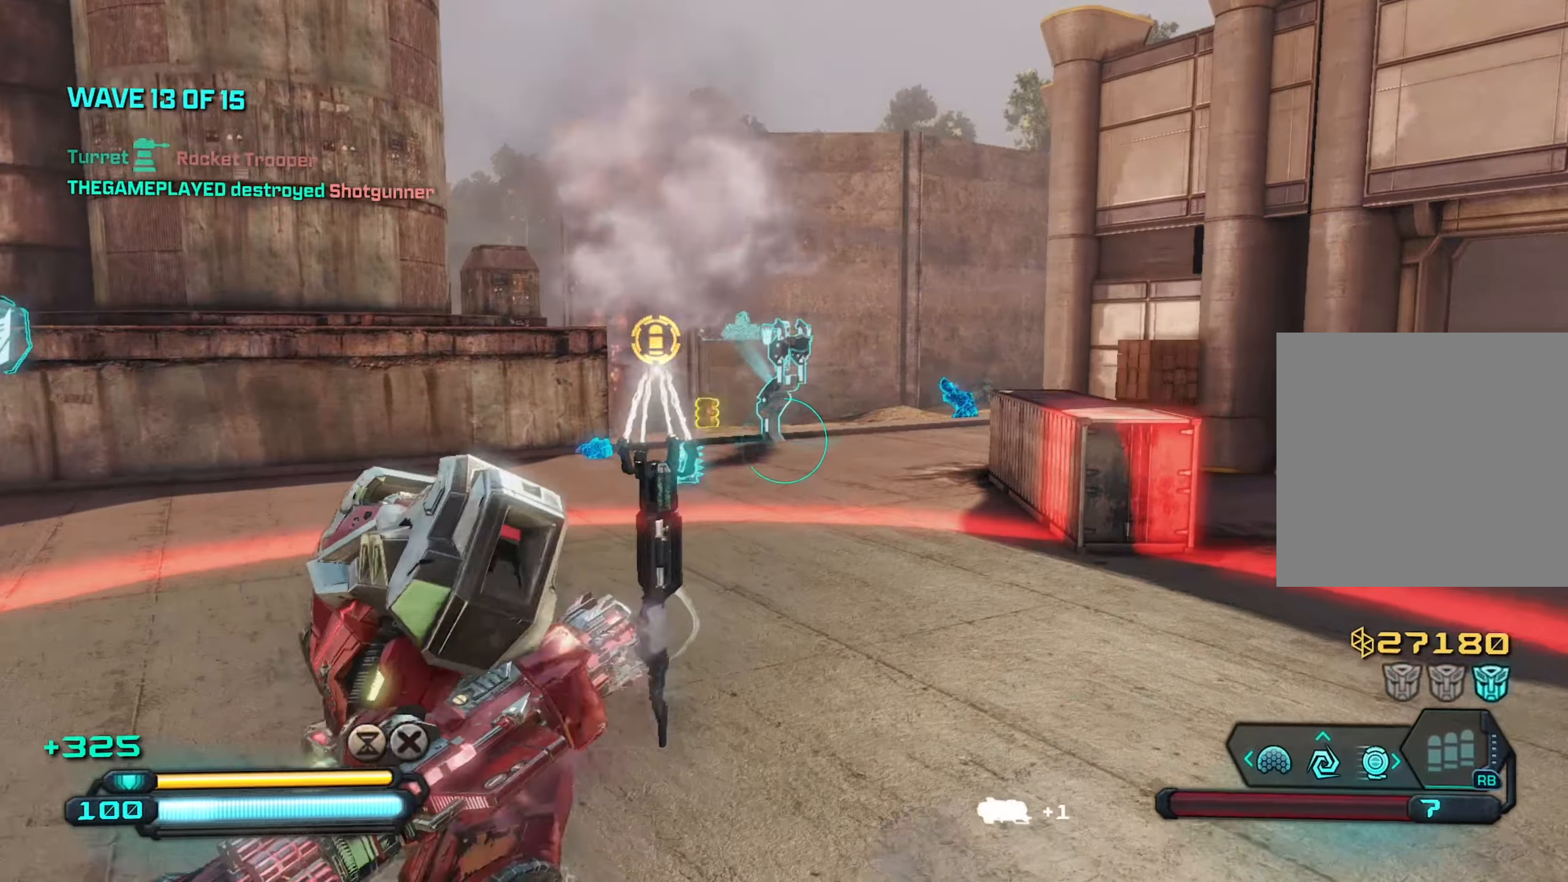
{"buttons": [], "left_stick": "up", "right_stick": "center", "events": [[33, "left_stick", "up-left"], [400, "left_stick", "up"]]}
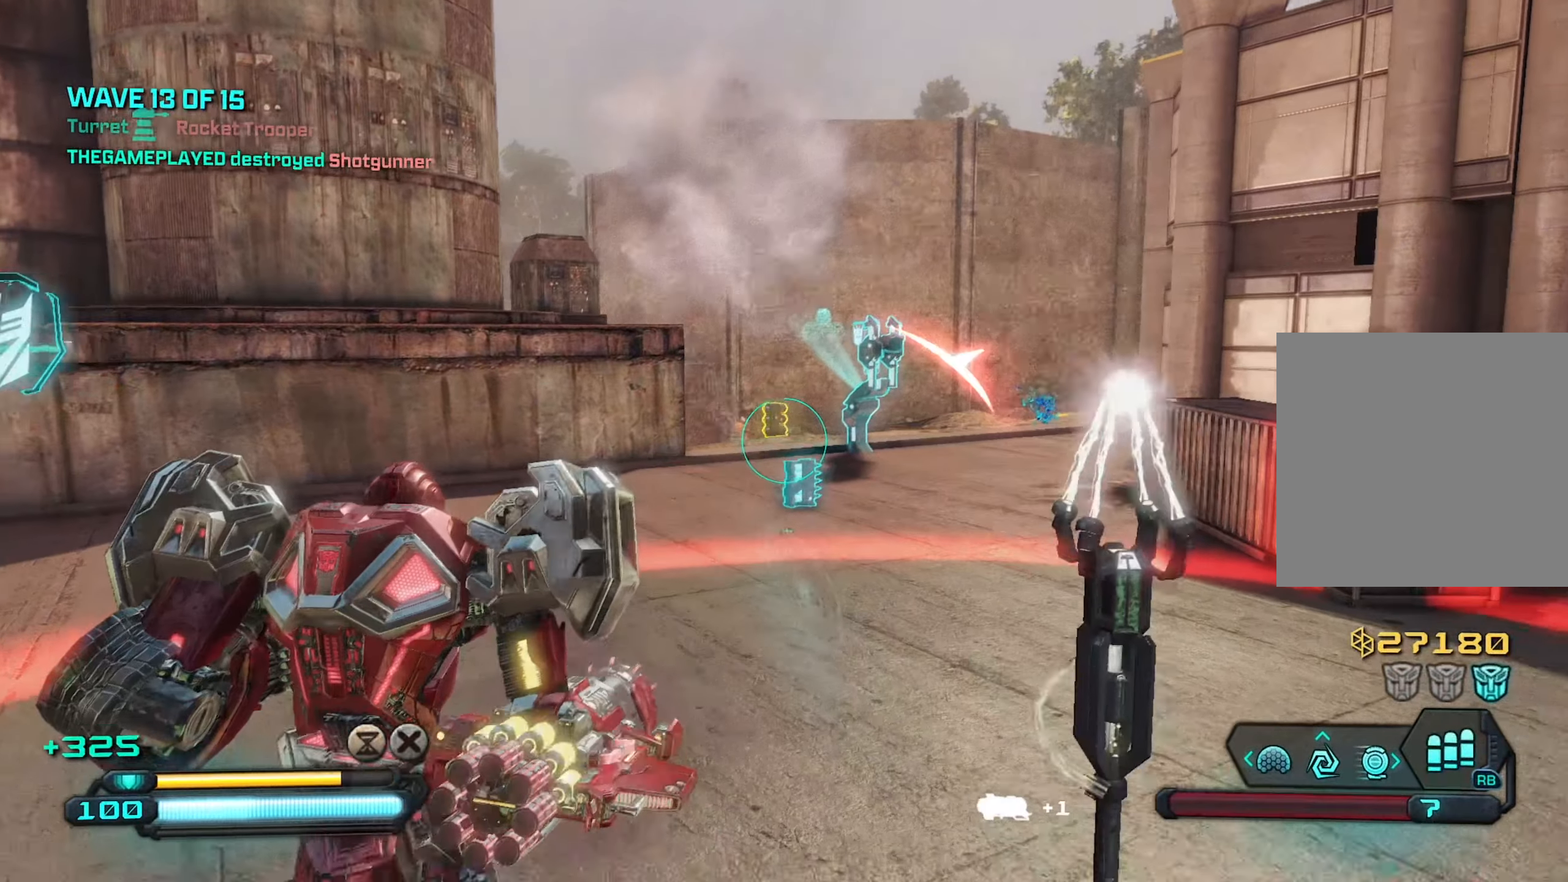
{"buttons": [], "left_stick": "up-right", "right_stick": "up", "events": [[117, "right_stick", "up-left"], [417, "right_stick", "up"], [483, "left_stick", "up-right"]]}
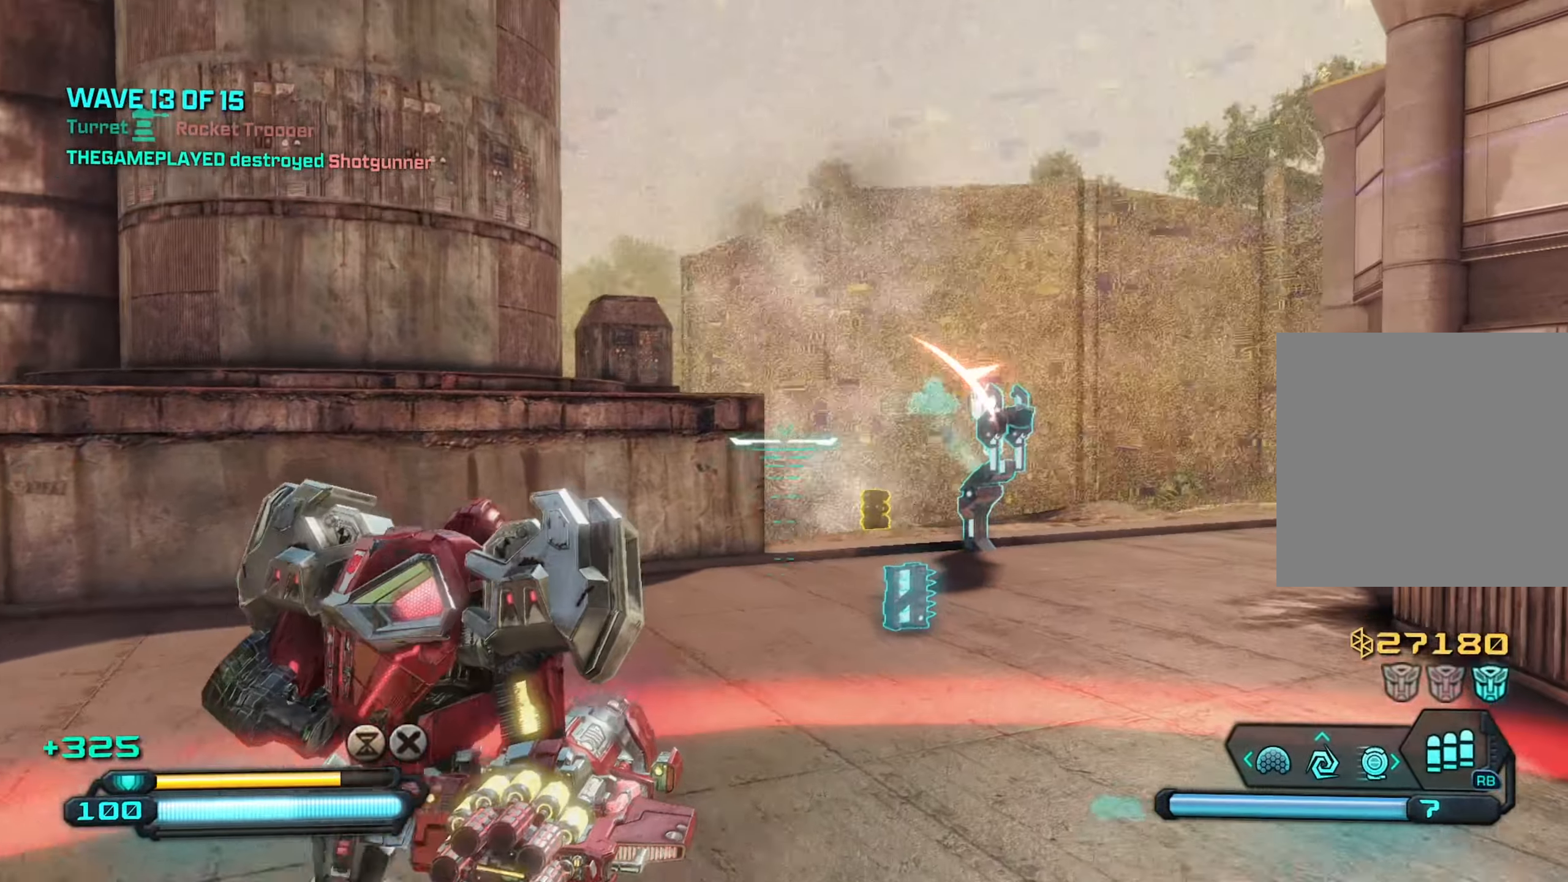
{"buttons": ["A"], "left_stick": "up", "right_stick": "center", "events": [[100, "right_stick", "up-left"], [233, "right_stick", "left"], [367, "right_stick", "center"], [383, "A", "down"], [400, "left_stick", "up"]]}
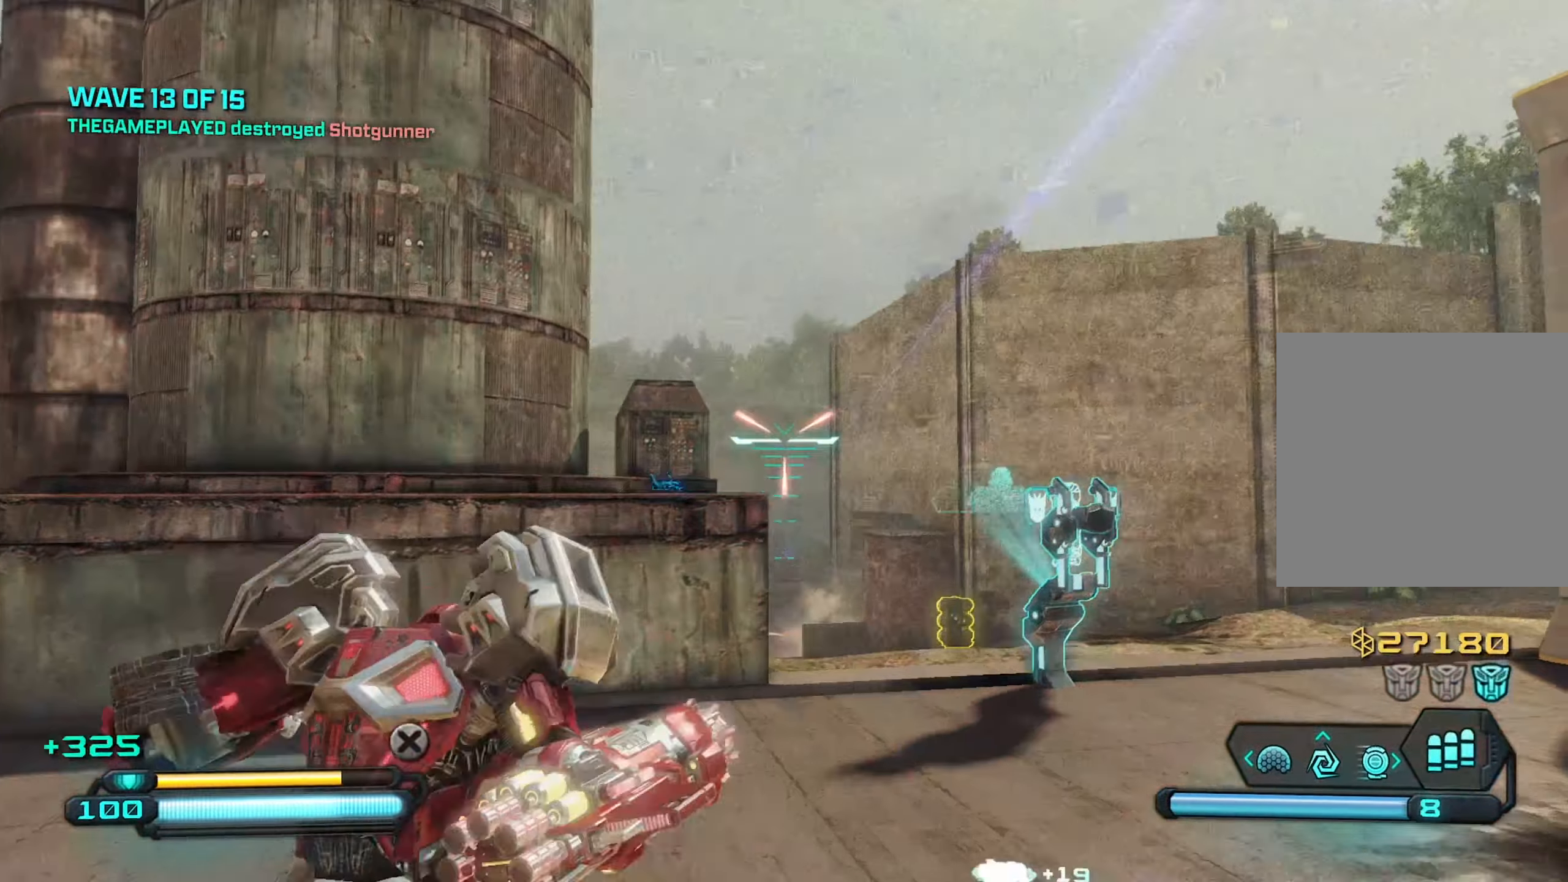
{"buttons": [], "left_stick": "up-left", "right_stick": "up", "events": [[50, "A", "up"], [267, "right_stick", "up"], [367, "left_stick", "up-left"]]}
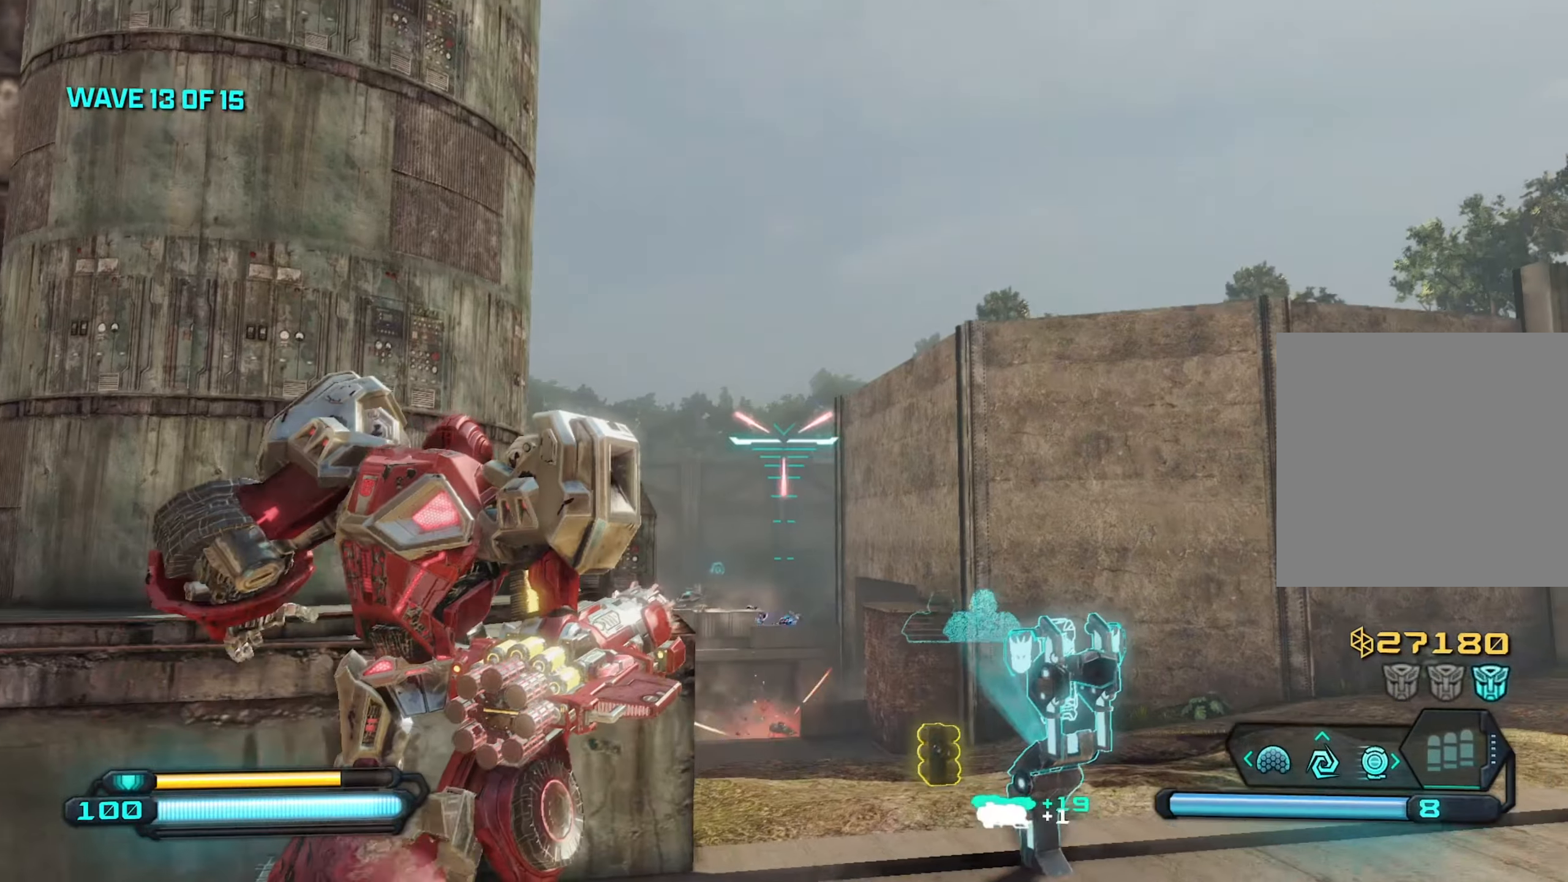
{"buttons": [], "left_stick": "down-left", "right_stick": "down-right", "events": [[67, "left_stick", "down-left"], [84, "R2", "down"], [184, "right_stick", "center"], [217, "R2", "up"], [284, "right_stick", "down-right"]]}
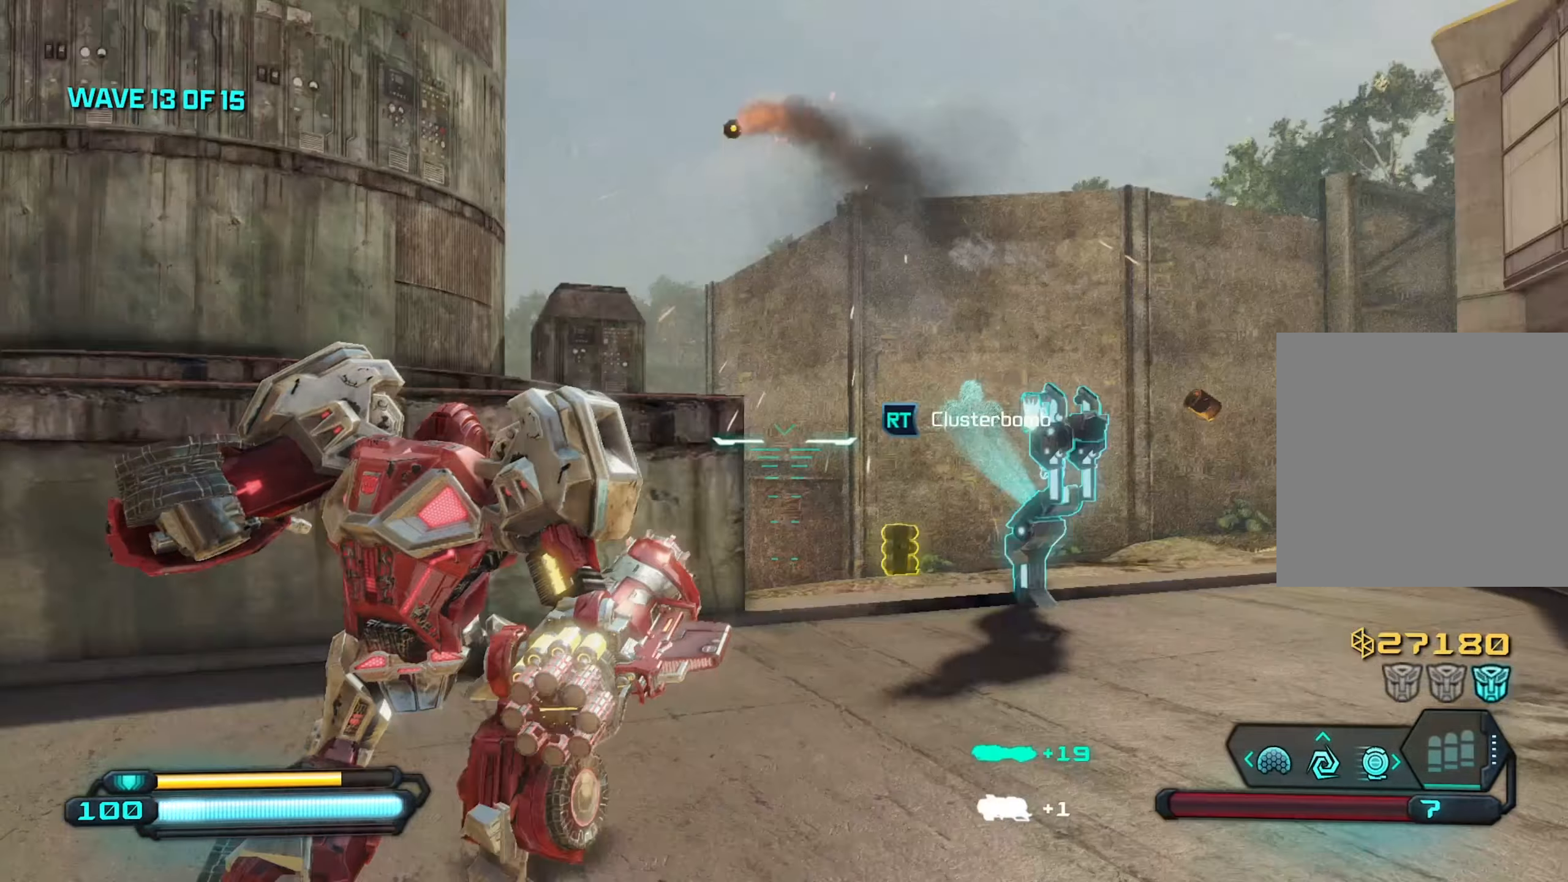
{"buttons": [], "left_stick": "up-left", "right_stick": "right", "events": [[134, "left_stick", "left"], [234, "right_stick", "right"], [284, "left_stick", "up-left"]]}
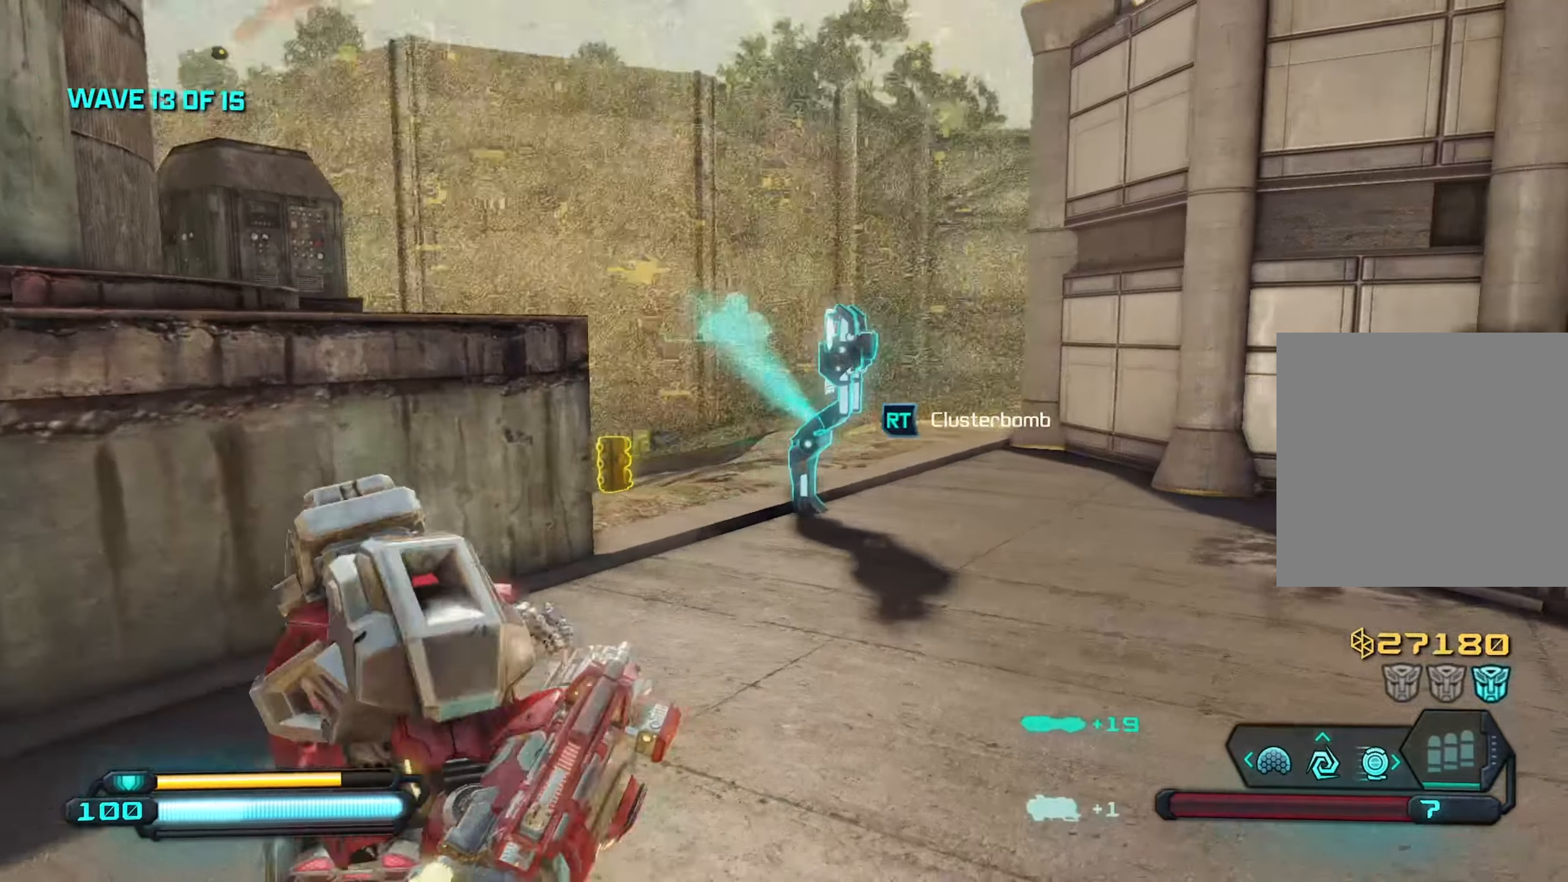
{"buttons": [], "left_stick": "up", "right_stick": "center", "events": [[367, "left_stick", "up"], [384, "right_stick", "center"]]}
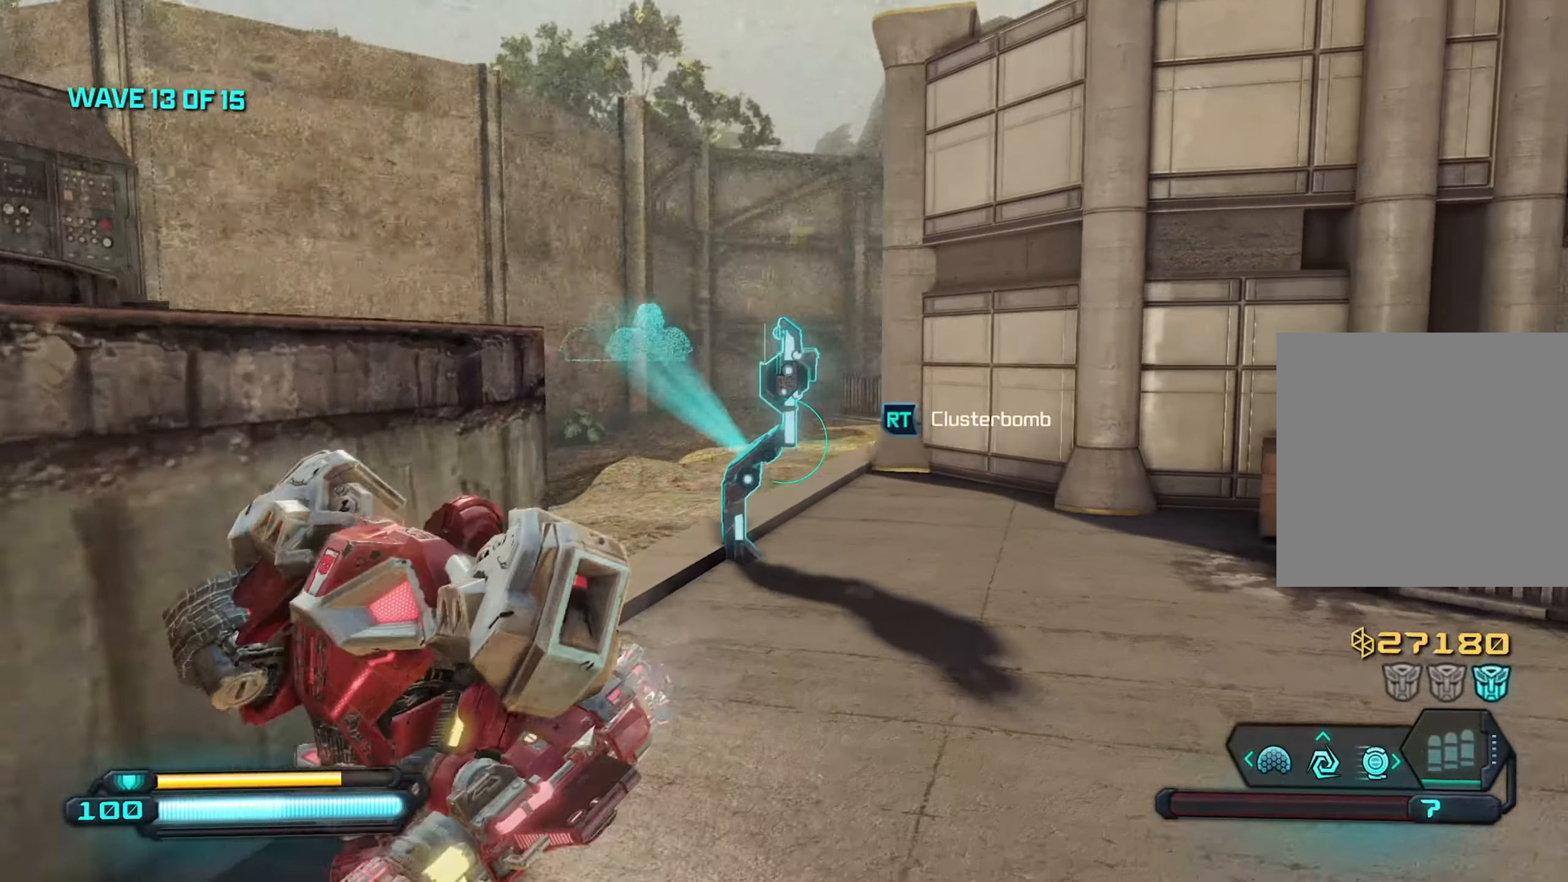
{"buttons": [], "left_stick": "up", "right_stick": "up", "events": [[67, "left_stick", "up-left"], [184, "right_stick", "up-right"], [217, "left_stick", "up"], [284, "right_stick", "up"]]}
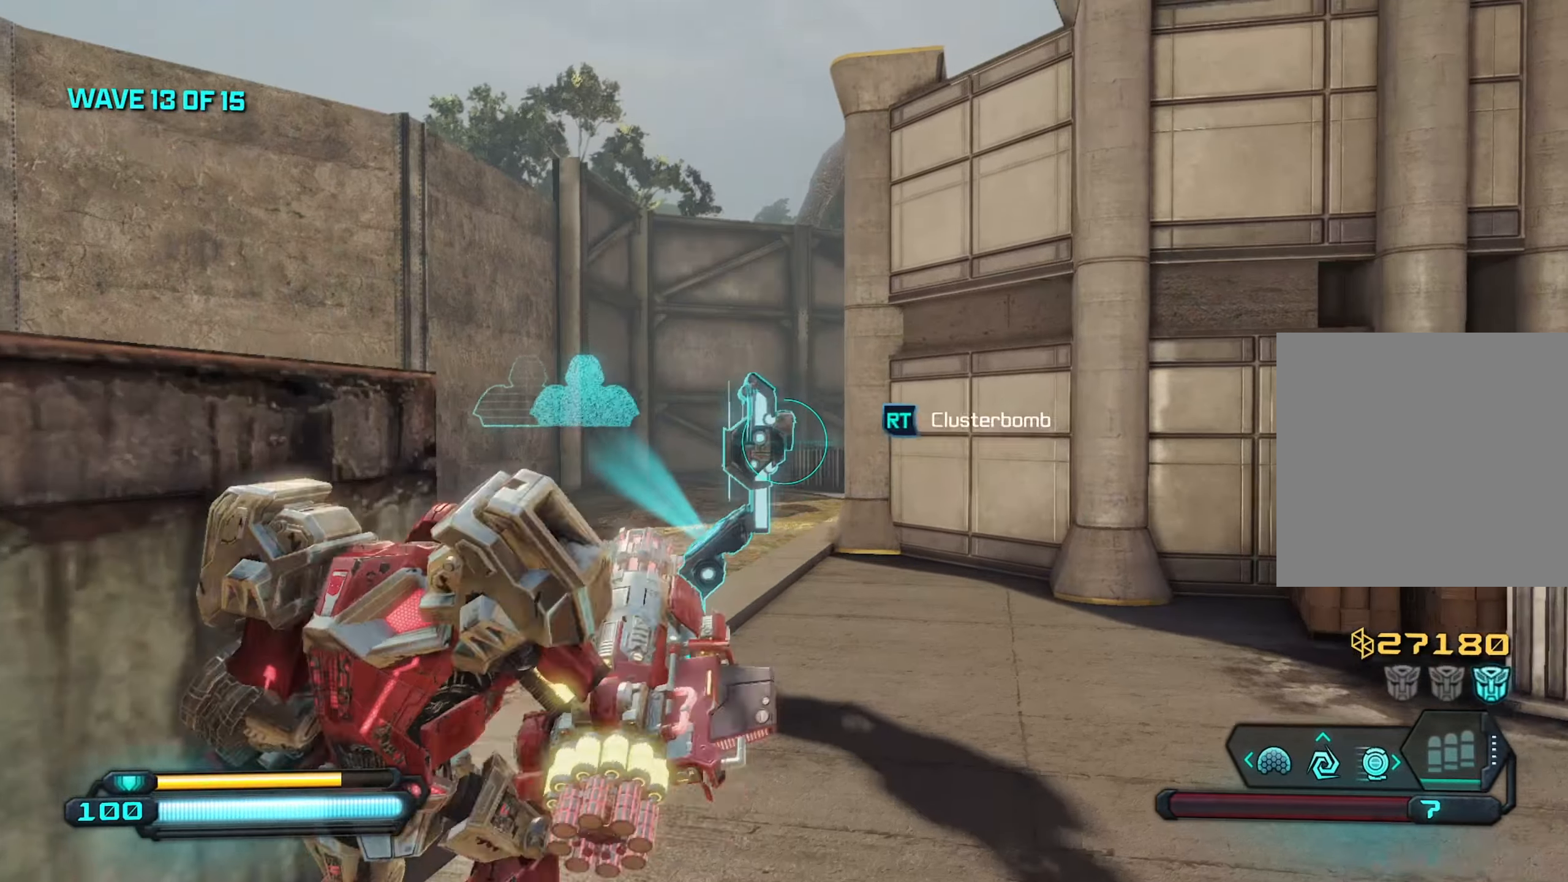
{"buttons": ["R2"], "left_stick": "up", "right_stick": "up", "events": [[17, "left_stick", "down"], [467, "R2", "down"], [500, "left_stick", "up"]]}
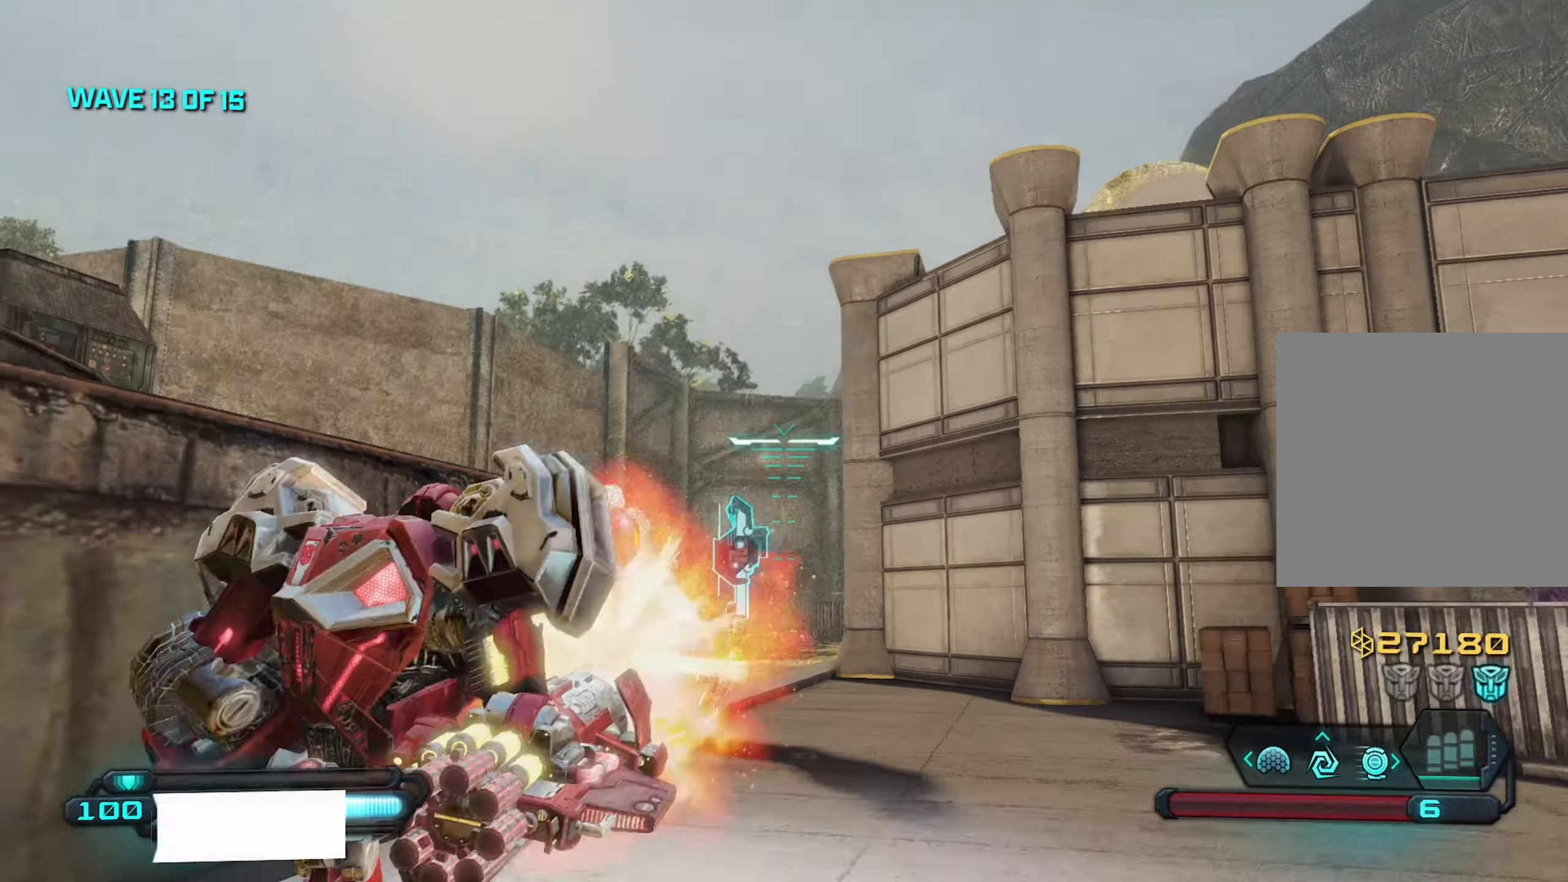
{"buttons": [], "left_stick": "up", "right_stick": "down", "events": [[17, "right_stick", "center"], [67, "R2", "up"], [84, "right_stick", "down"]]}
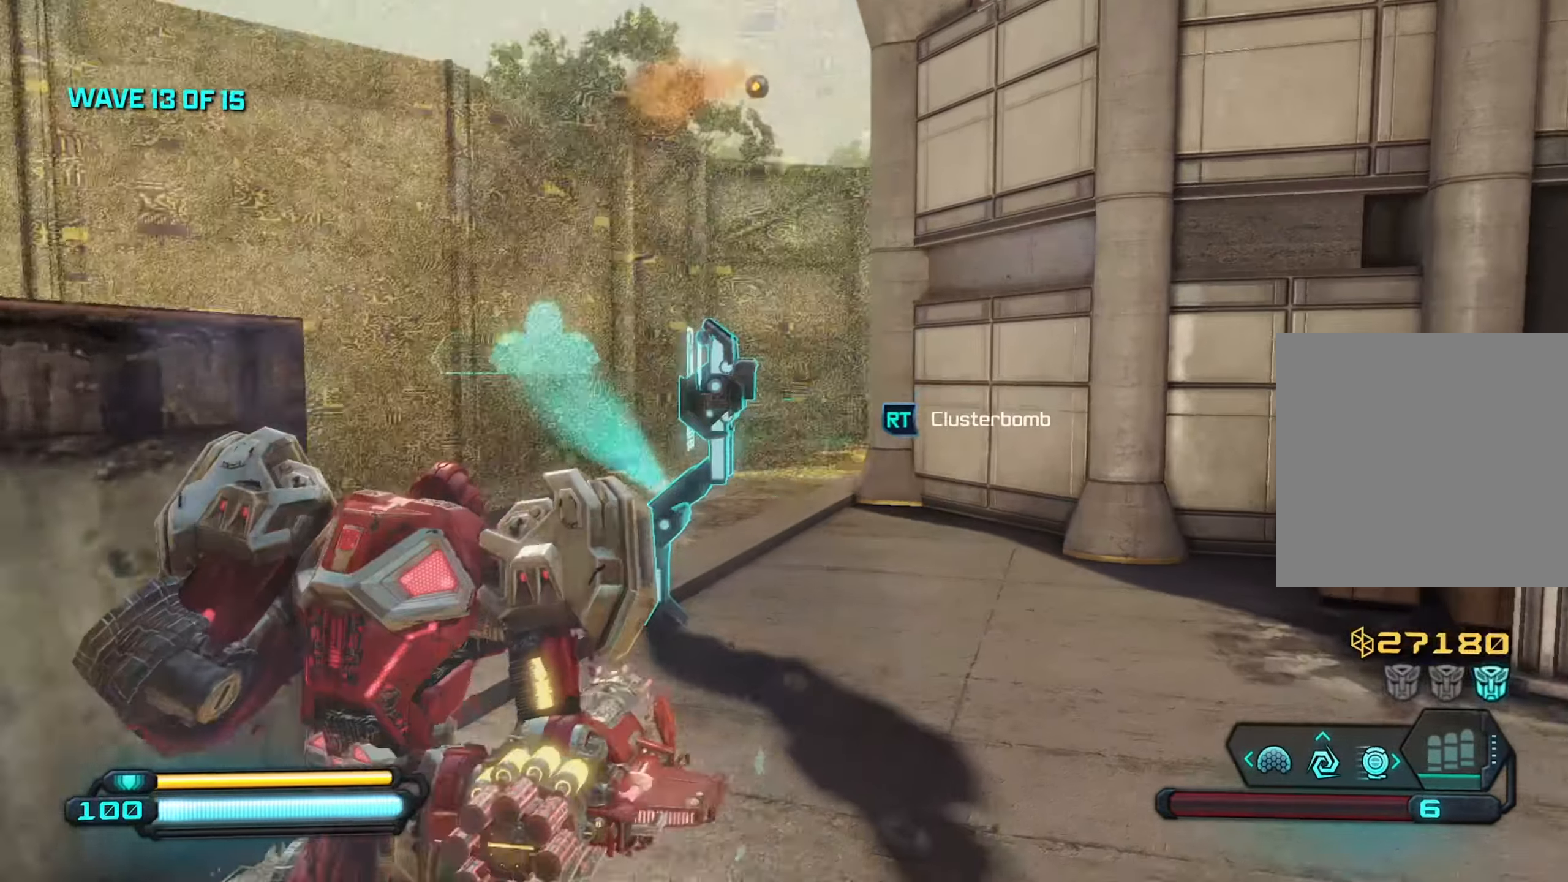
{"buttons": [], "left_stick": "up-left", "right_stick": "right", "events": [[67, "right_stick", "down-right"], [100, "left_stick", "up-left"], [367, "right_stick", "right"]]}
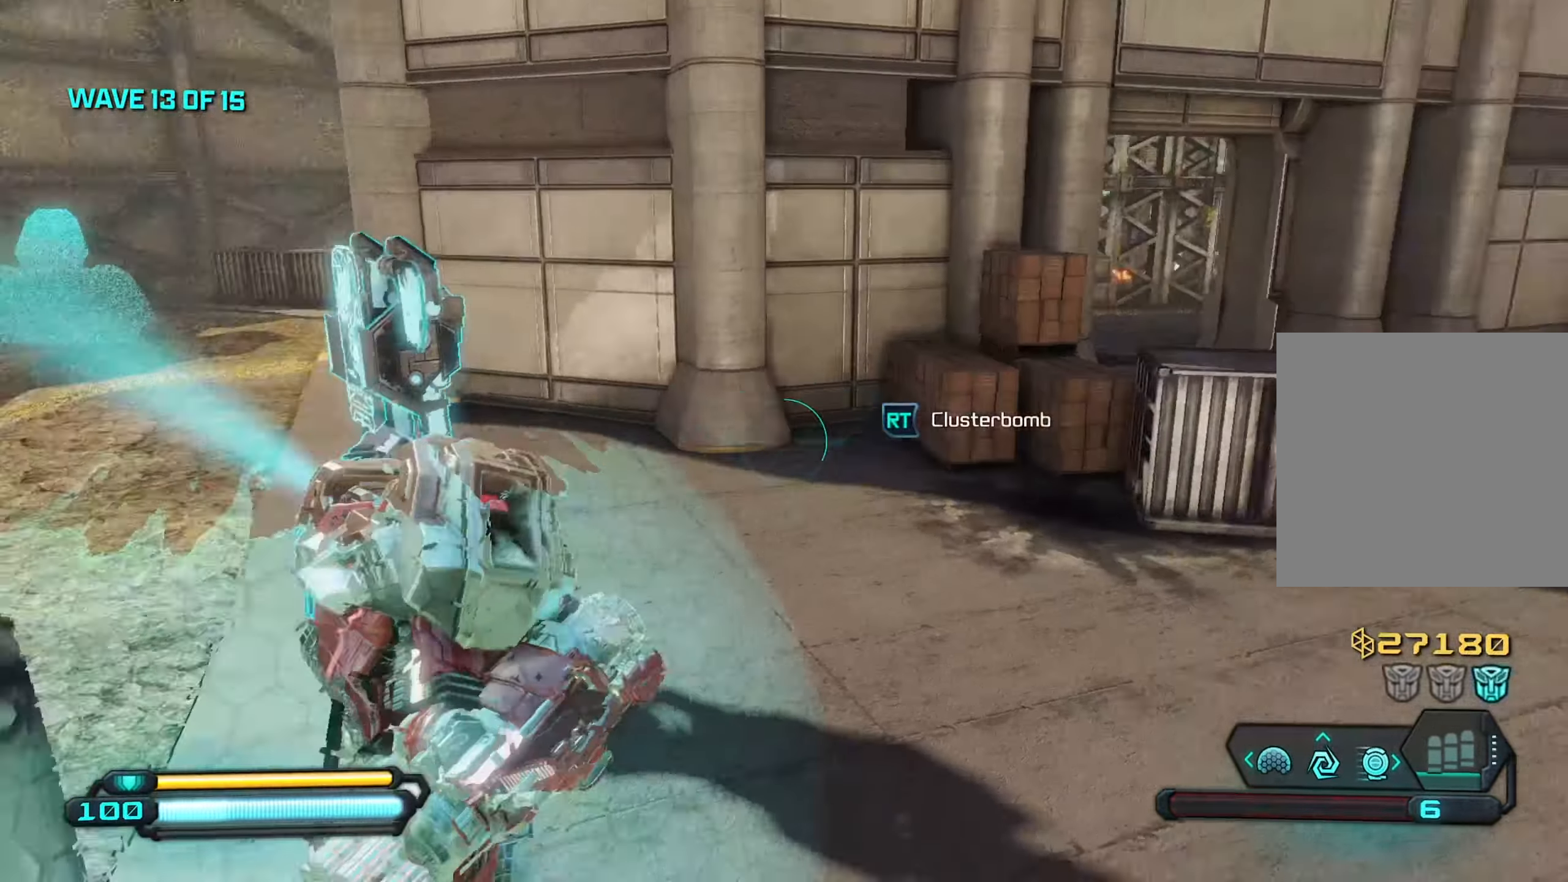
{"buttons": [], "left_stick": "left", "right_stick": "right", "events": [[17, "left_stick", "left"], [167, "X", "down"], [300, "X", "up"], [383, "X", "down"], [500, "X", "up"]]}
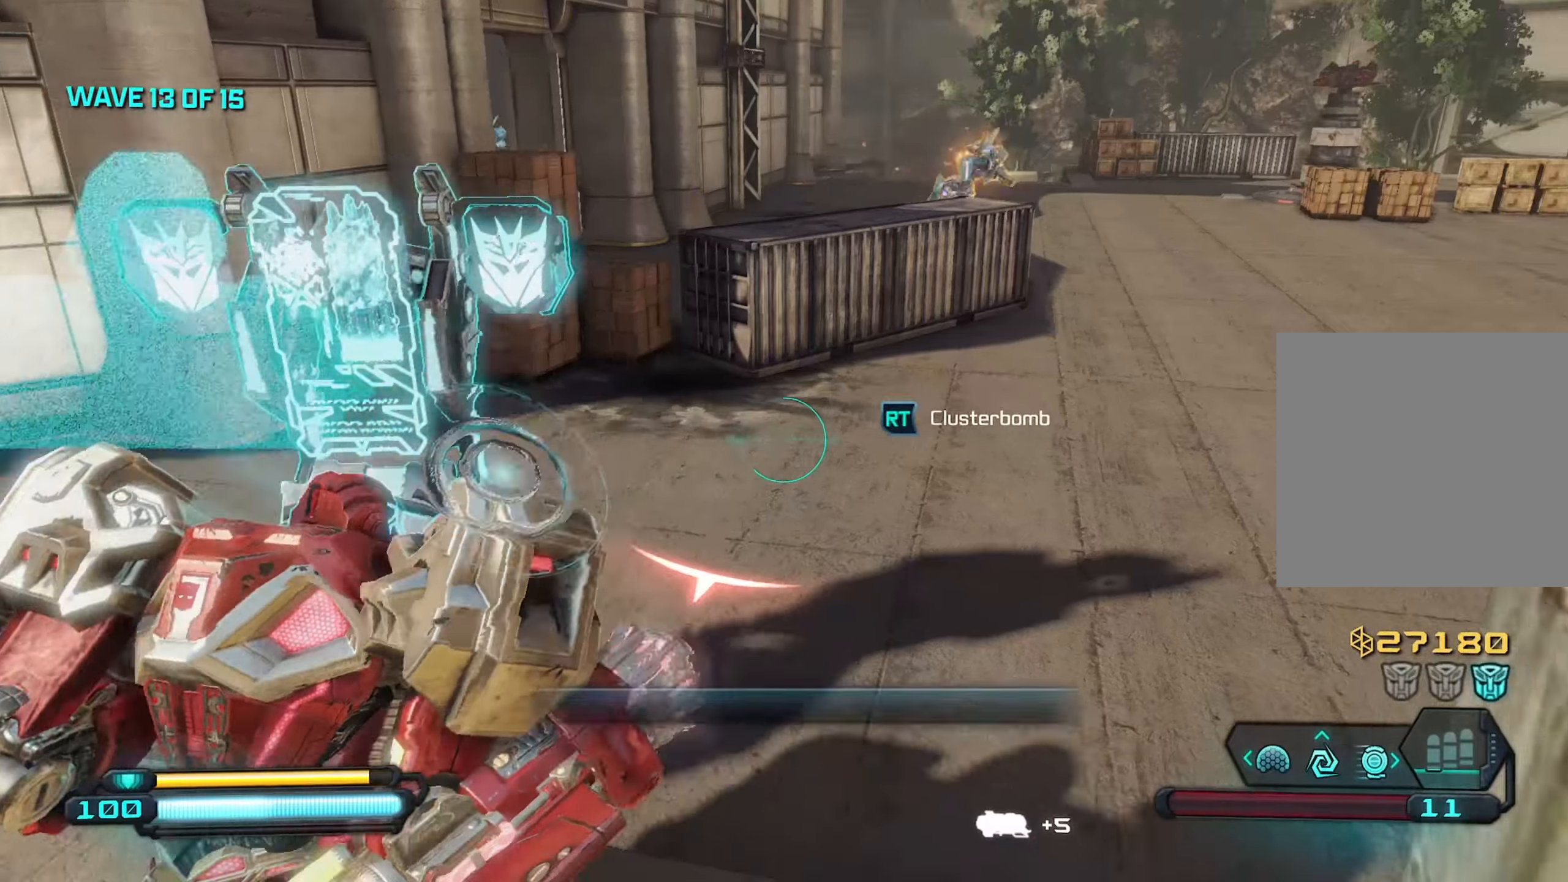
{"buttons": ["A"], "left_stick": "up-right", "right_stick": "right", "events": [[16, "right_stick", "center"], [66, "X", "down"], [133, "left_stick", "up-right"], [166, "right_stick", "up-left"], [183, "X", "up"], [266, "X", "down"], [316, "right_stick", "right"], [350, "X", "up"], [500, "A", "down"]]}
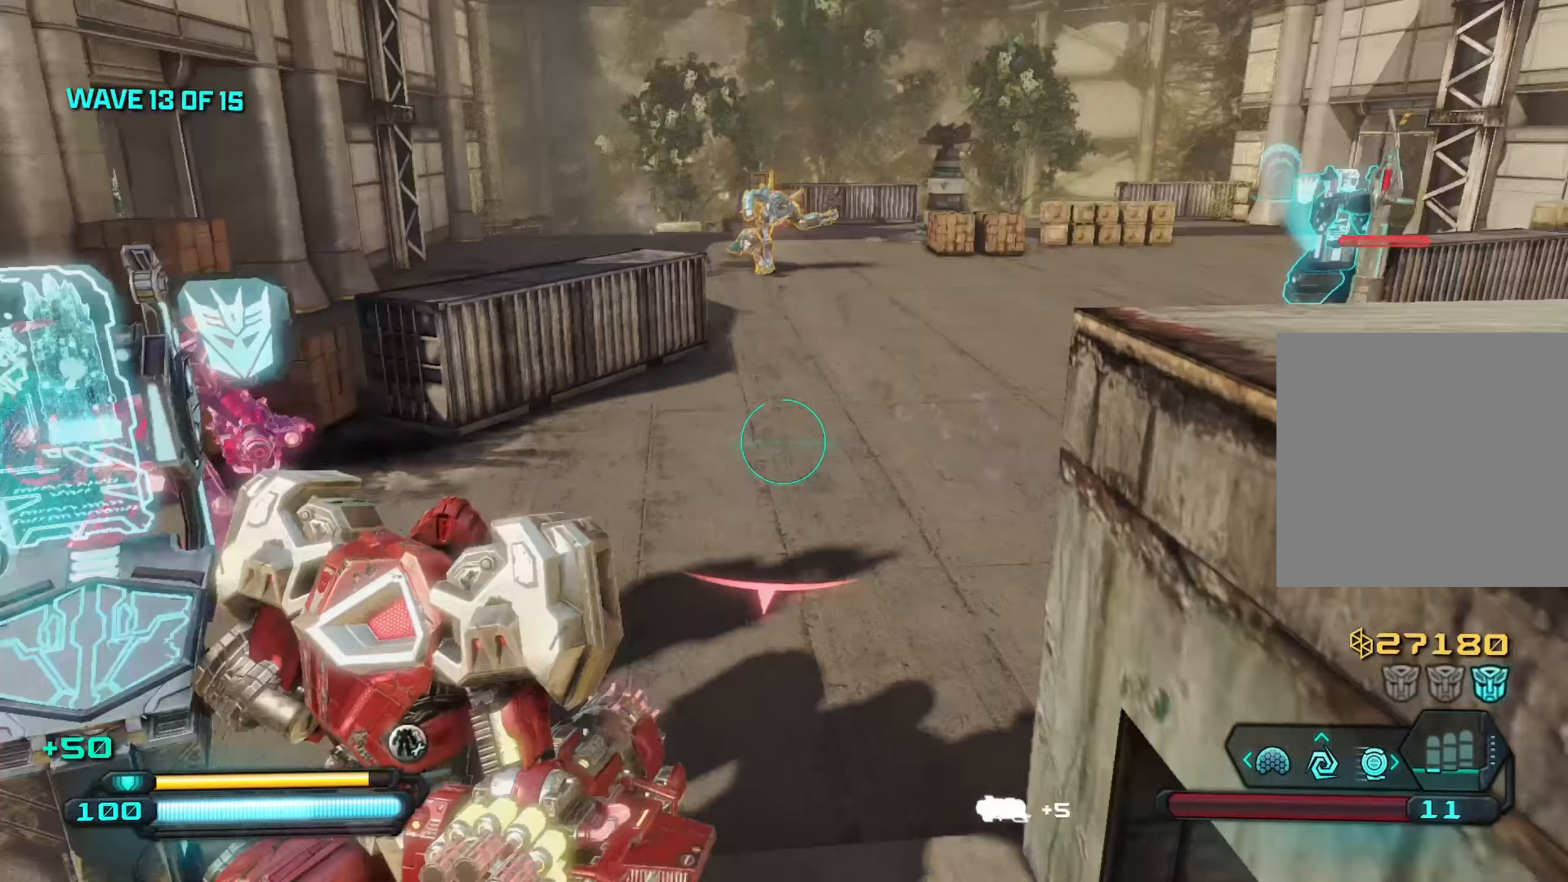
{"buttons": [], "left_stick": "up-right", "right_stick": "left", "events": [[66, "left_stick", "up"], [150, "A", "up"], [233, "L1", "down"], [233, "right_stick", "up-right"], [350, "L1", "up"], [416, "right_stick", "left"], [500, "left_stick", "up-right"]]}
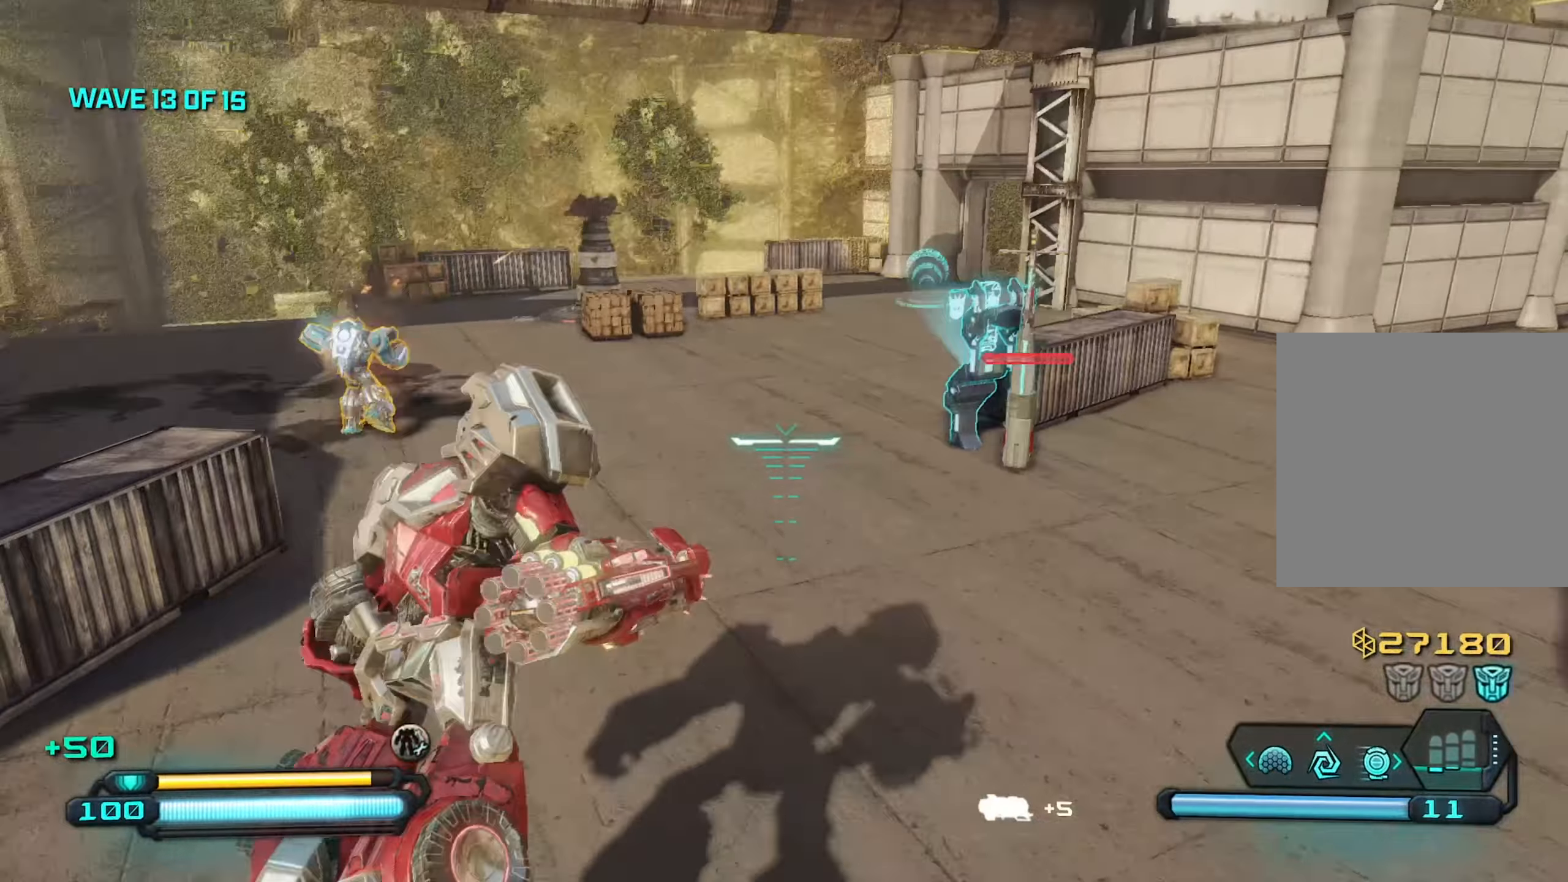
{"buttons": [], "left_stick": "down", "right_stick": "left", "events": [[100, "left_stick", "right"], [233, "left_stick", "down-right"], [333, "left_stick", "down"]]}
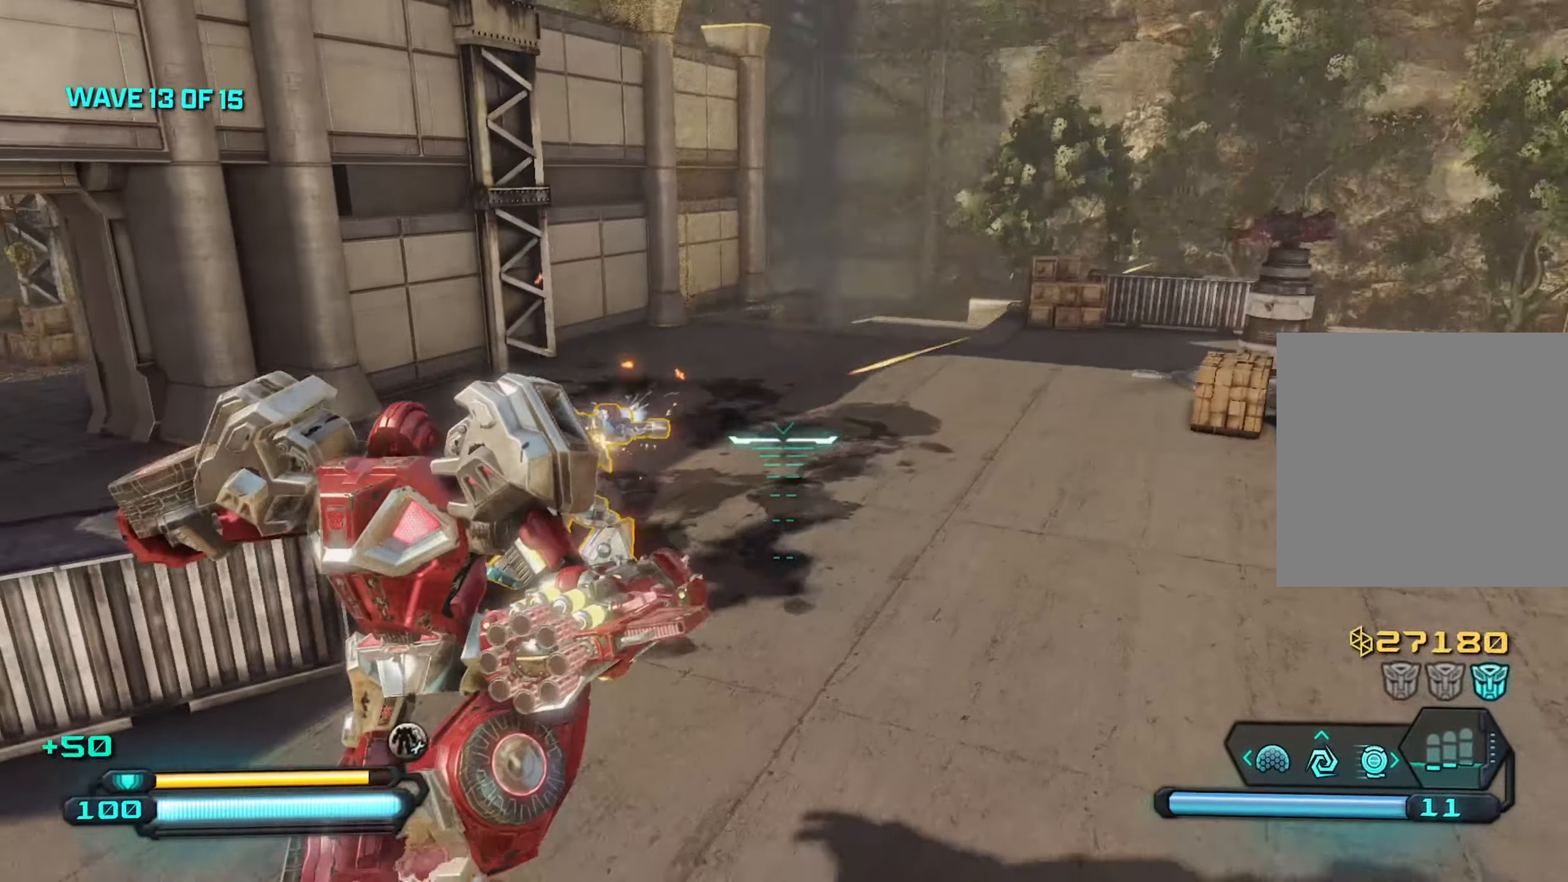
{"buttons": [], "left_stick": "down-right", "right_stick": "up-left", "events": [[66, "left_stick", "down-right"], [383, "right_stick", "up-left"]]}
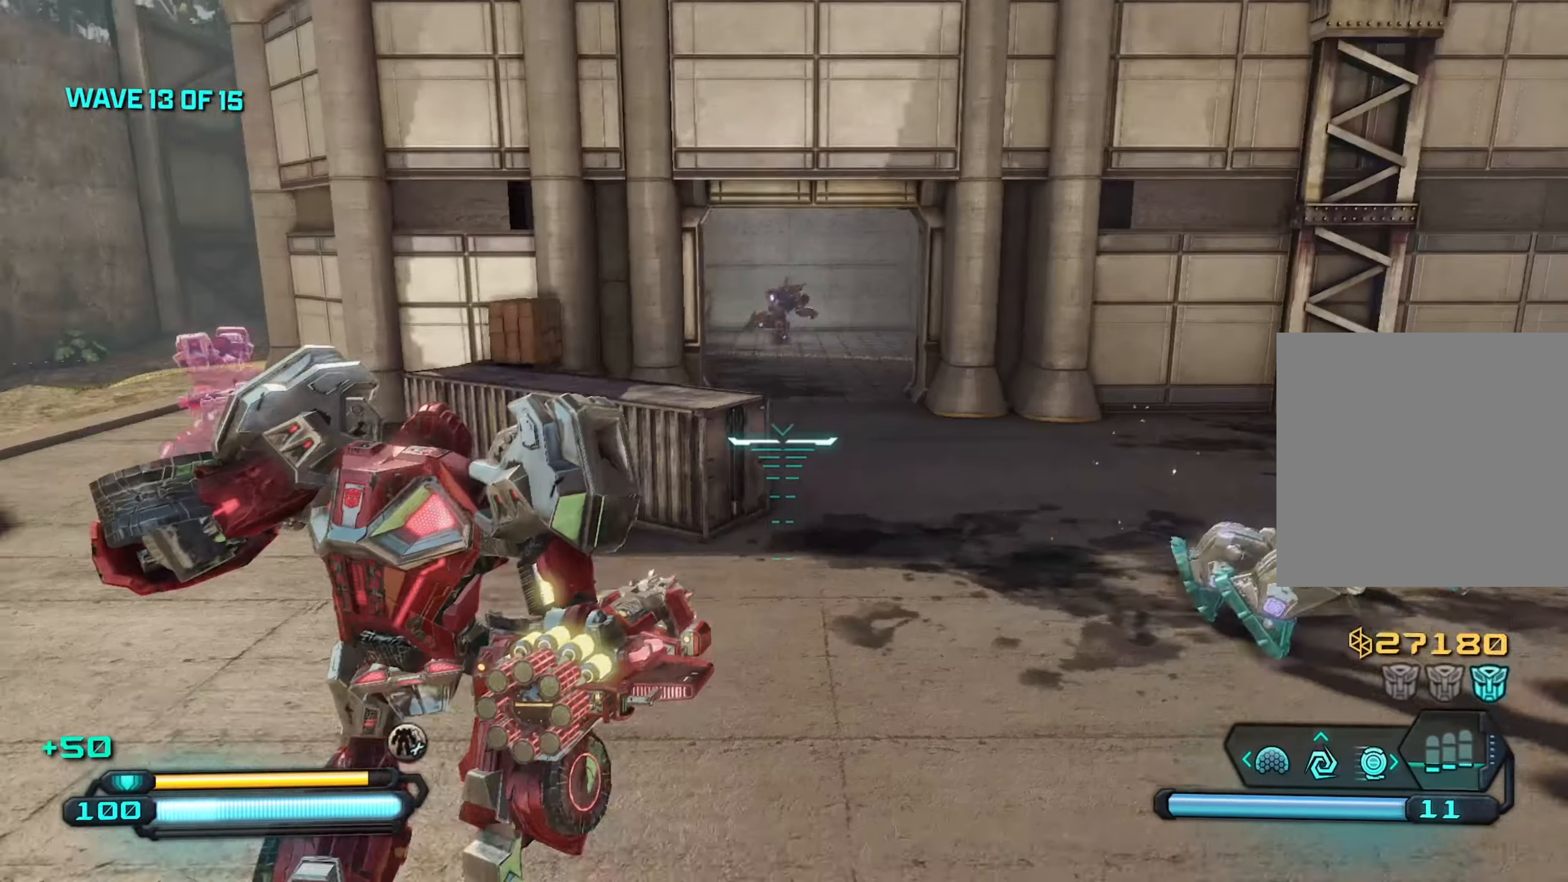
{"buttons": [], "left_stick": "right", "right_stick": "right", "events": [[100, "right_stick", "right"], [250, "Y", "down"], [333, "Y", "up"], [350, "left_stick", "right"]]}
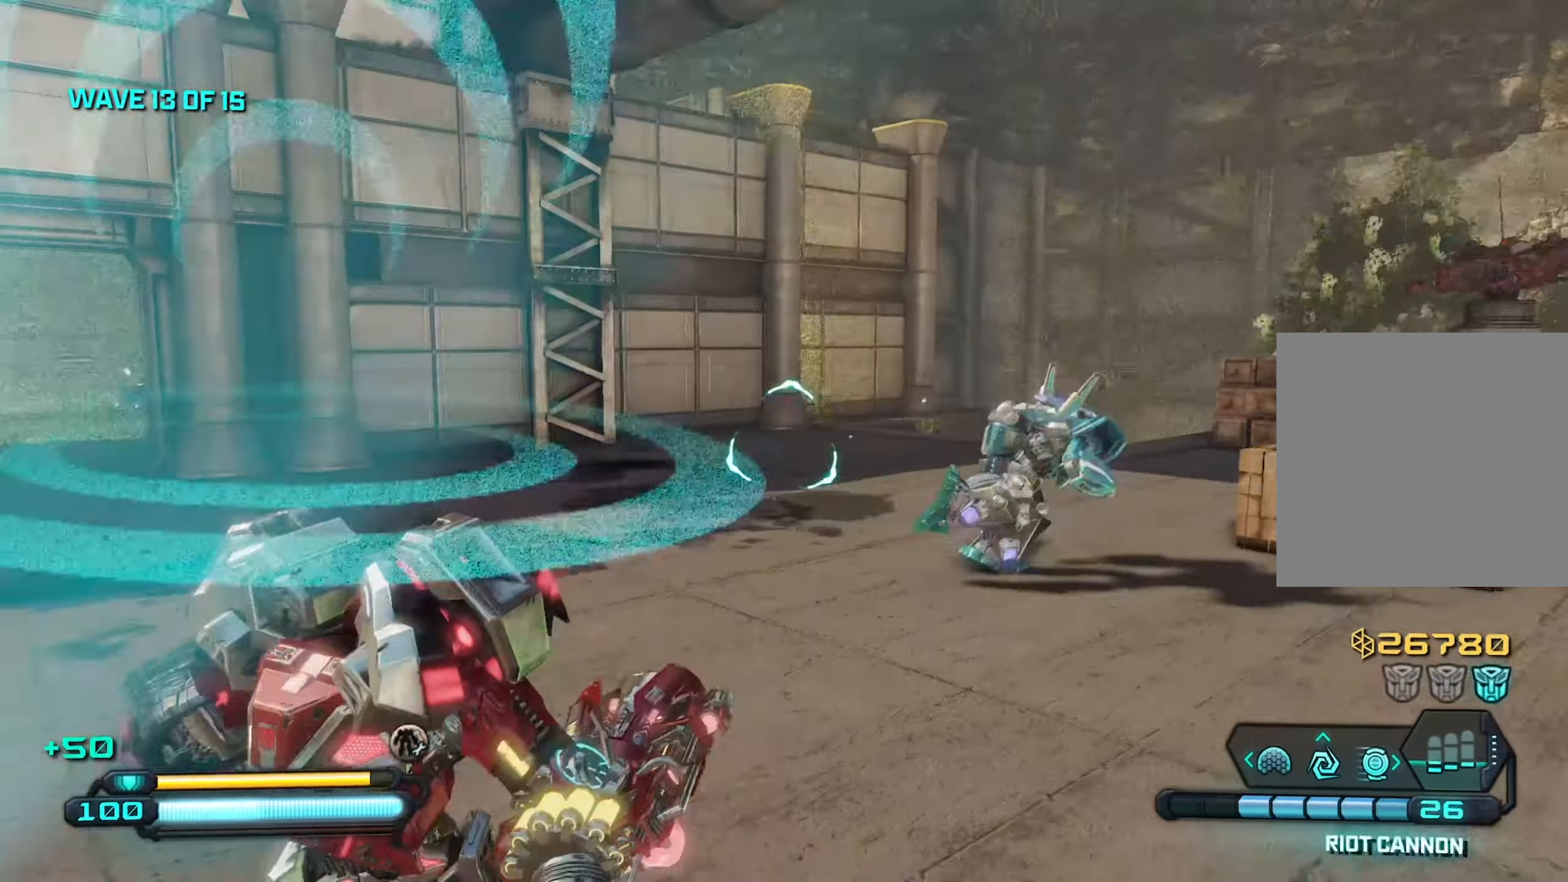
{"buttons": ["R2"], "left_stick": "up-right", "right_stick": "center", "events": [[16, "right_stick", "down-right"], [250, "right_stick", "right"], [266, "R2", "down"], [266, "left_stick", "up-right"], [350, "right_stick", "center"]]}
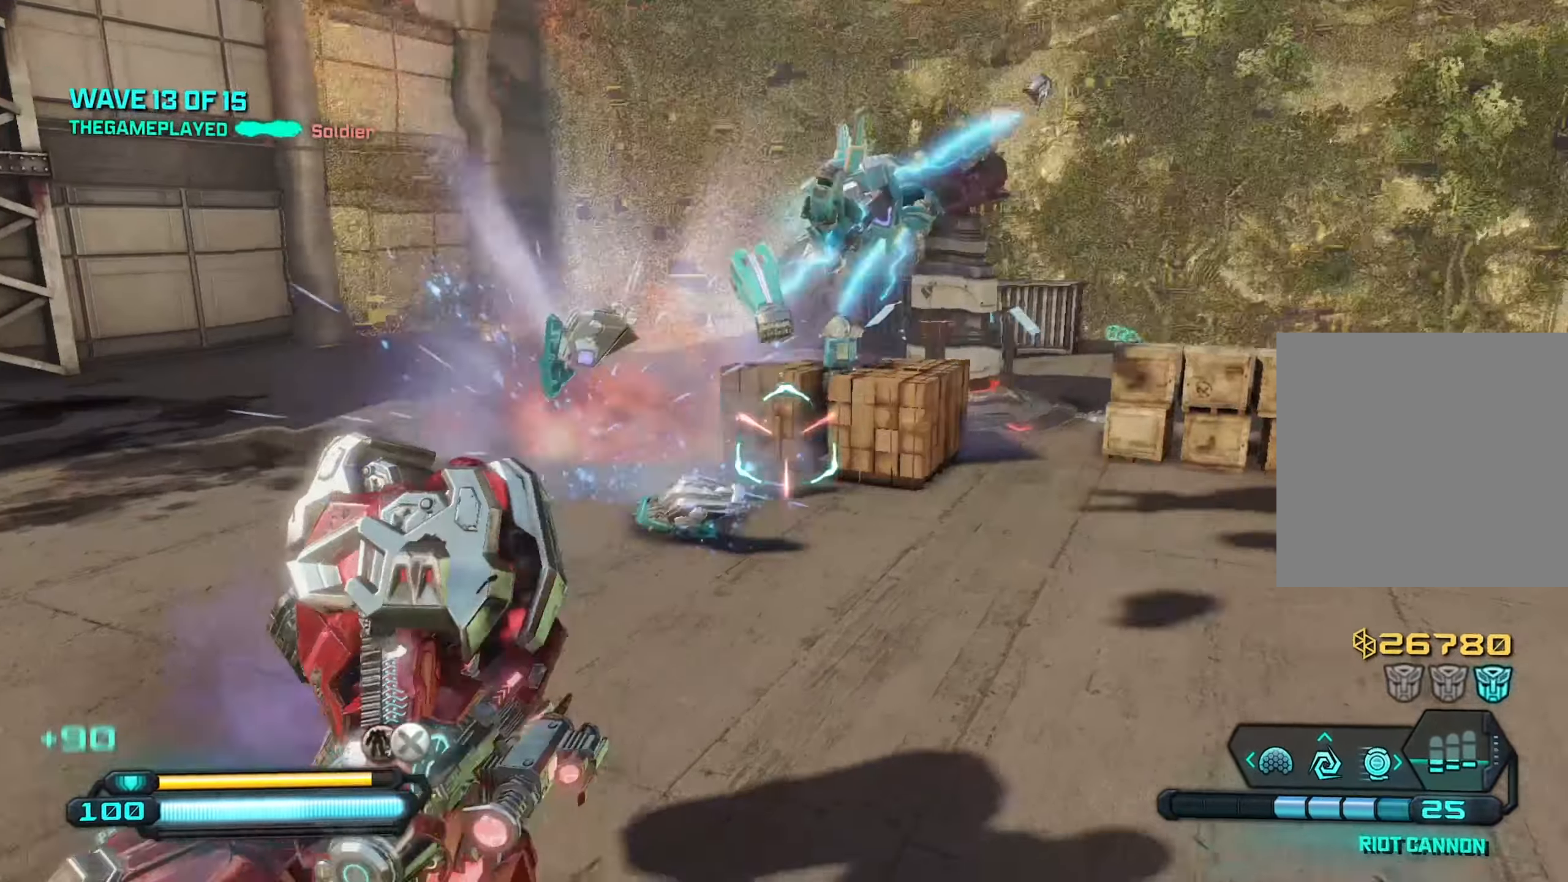
{"buttons": [], "left_stick": "down", "right_stick": "left", "events": [[116, "left_stick", "down-right"], [133, "right_stick", "up-left"], [250, "right_stick", "left"], [300, "R2", "up"], [433, "left_stick", "down"]]}
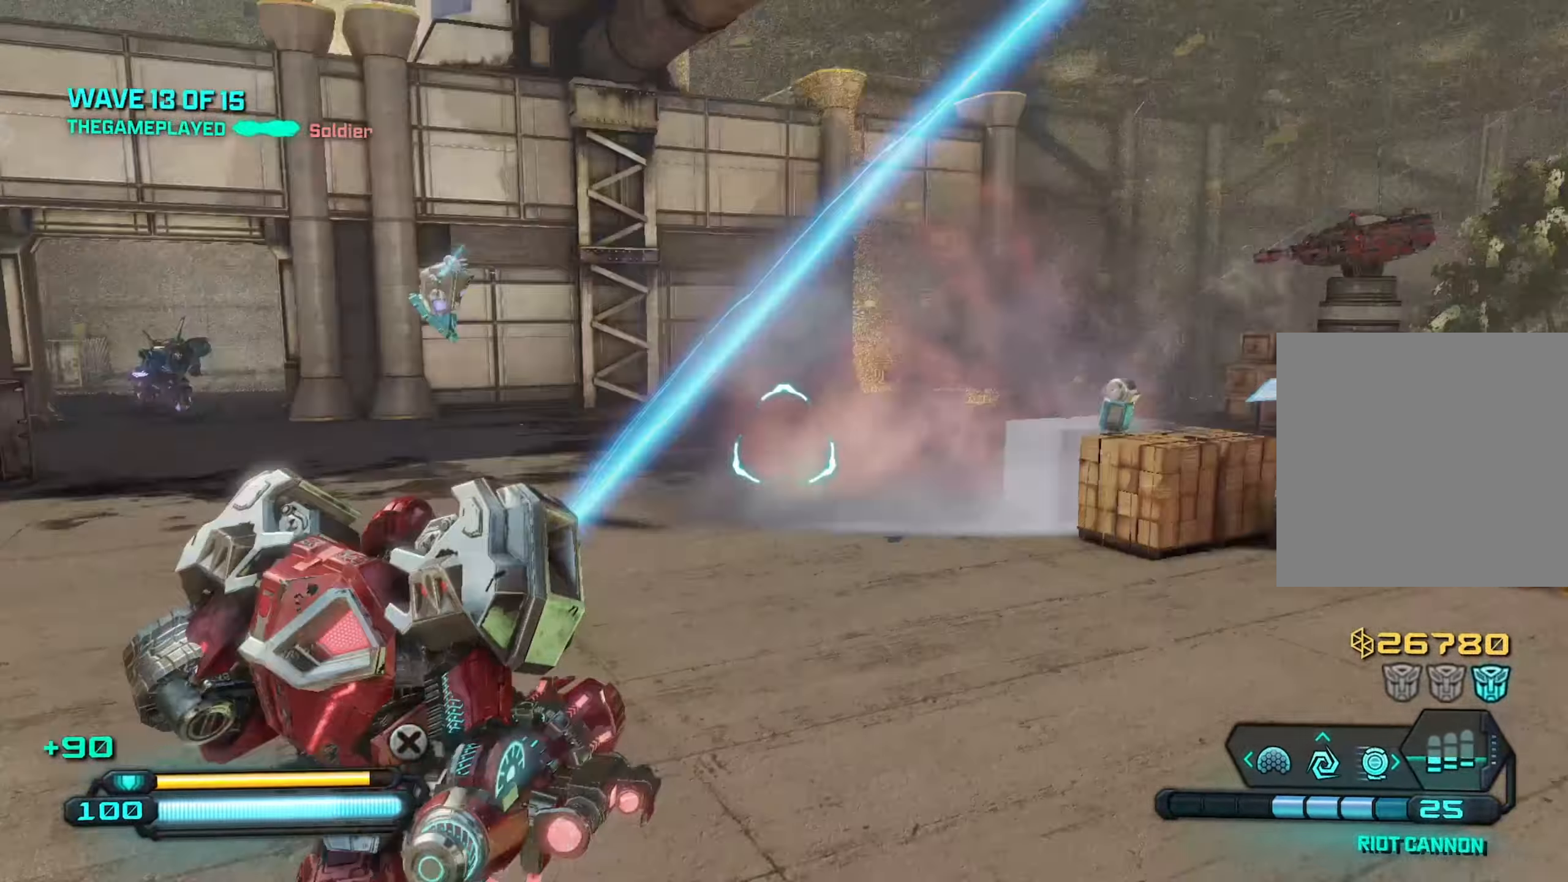
{"buttons": [], "left_stick": "up", "right_stick": "left", "events": [[150, "left_stick", "up"], [316, "A", "down"], [350, "right_stick", "center"], [450, "A", "up"], [450, "right_stick", "left"]]}
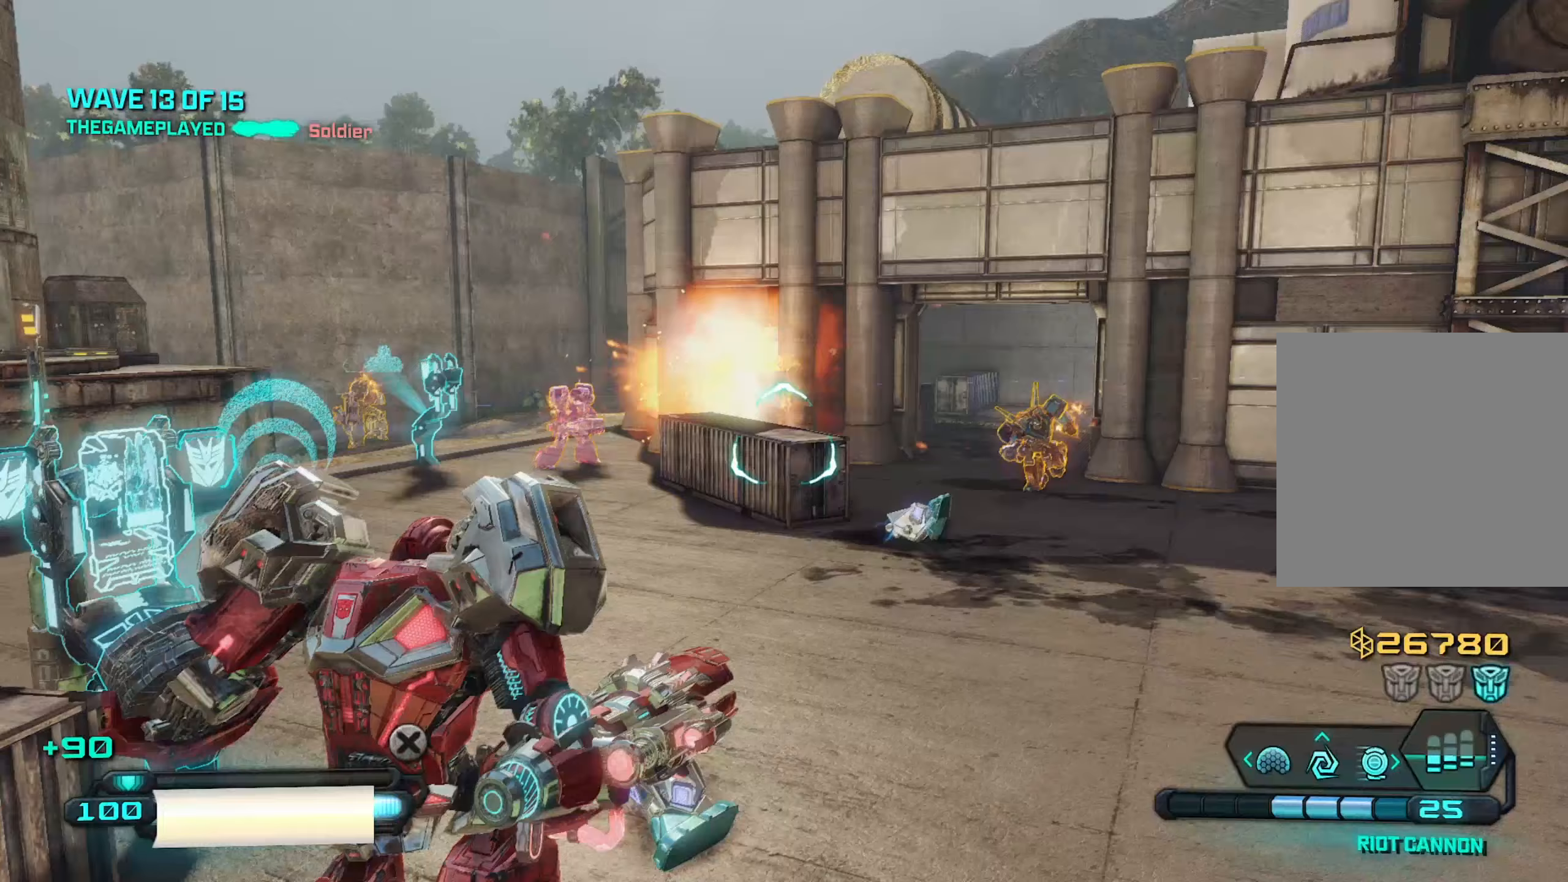
{"buttons": ["R2"], "left_stick": "up", "right_stick": "center", "events": [[283, "right_stick", "center"], [317, "R2", "down"]]}
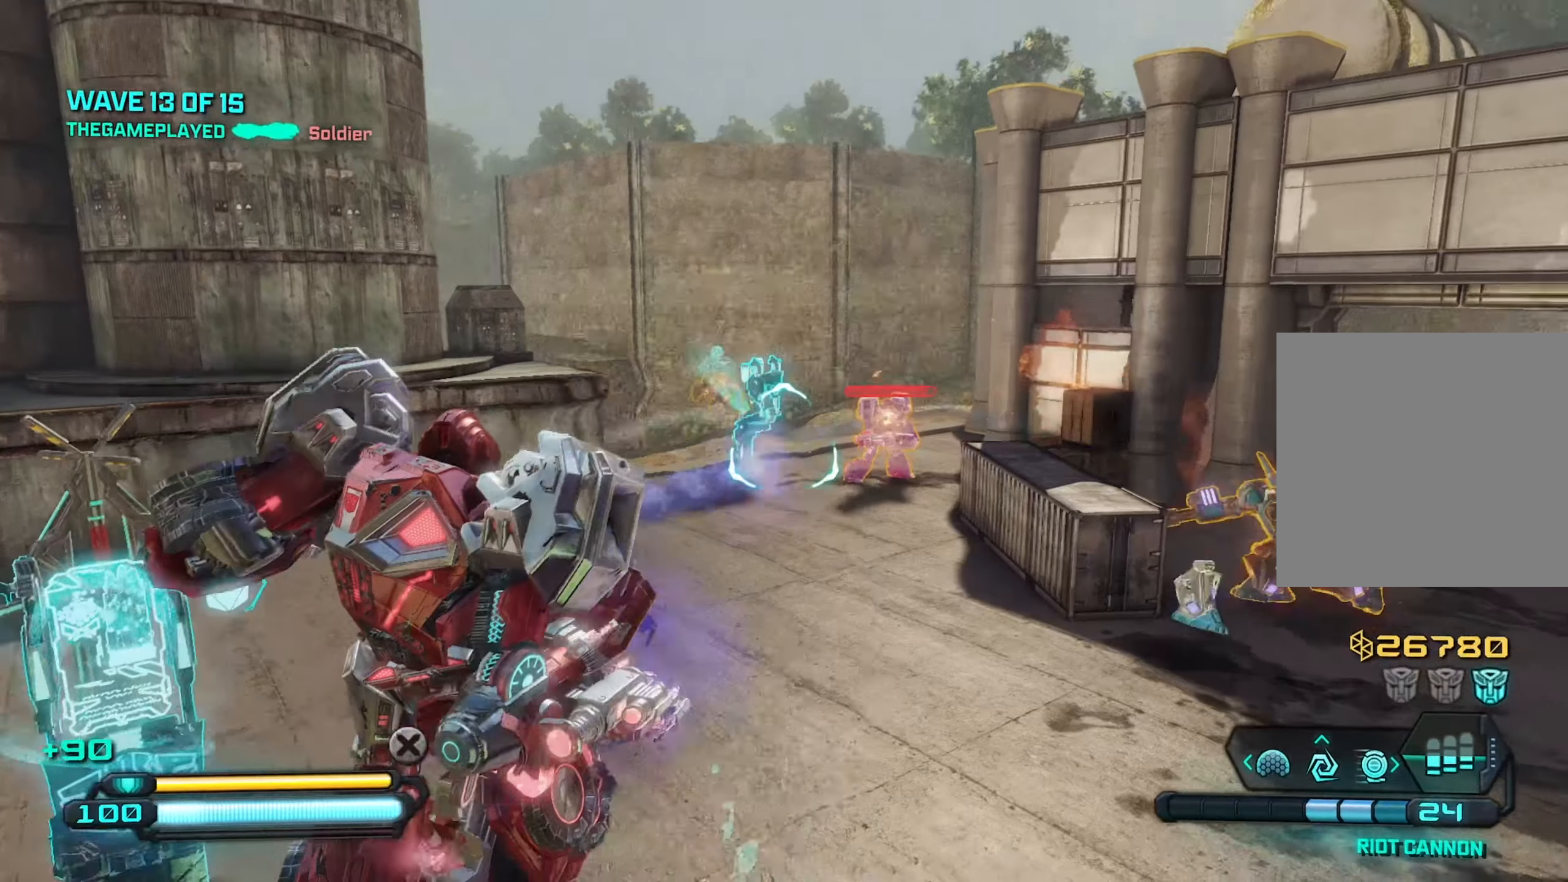
{"buttons": ["L2", "R2"], "left_stick": "up-left", "right_stick": "up", "events": [[200, "right_stick", "up-left"], [350, "L2", "down"], [350, "left_stick", "up-left"], [350, "right_stick", "up"]]}
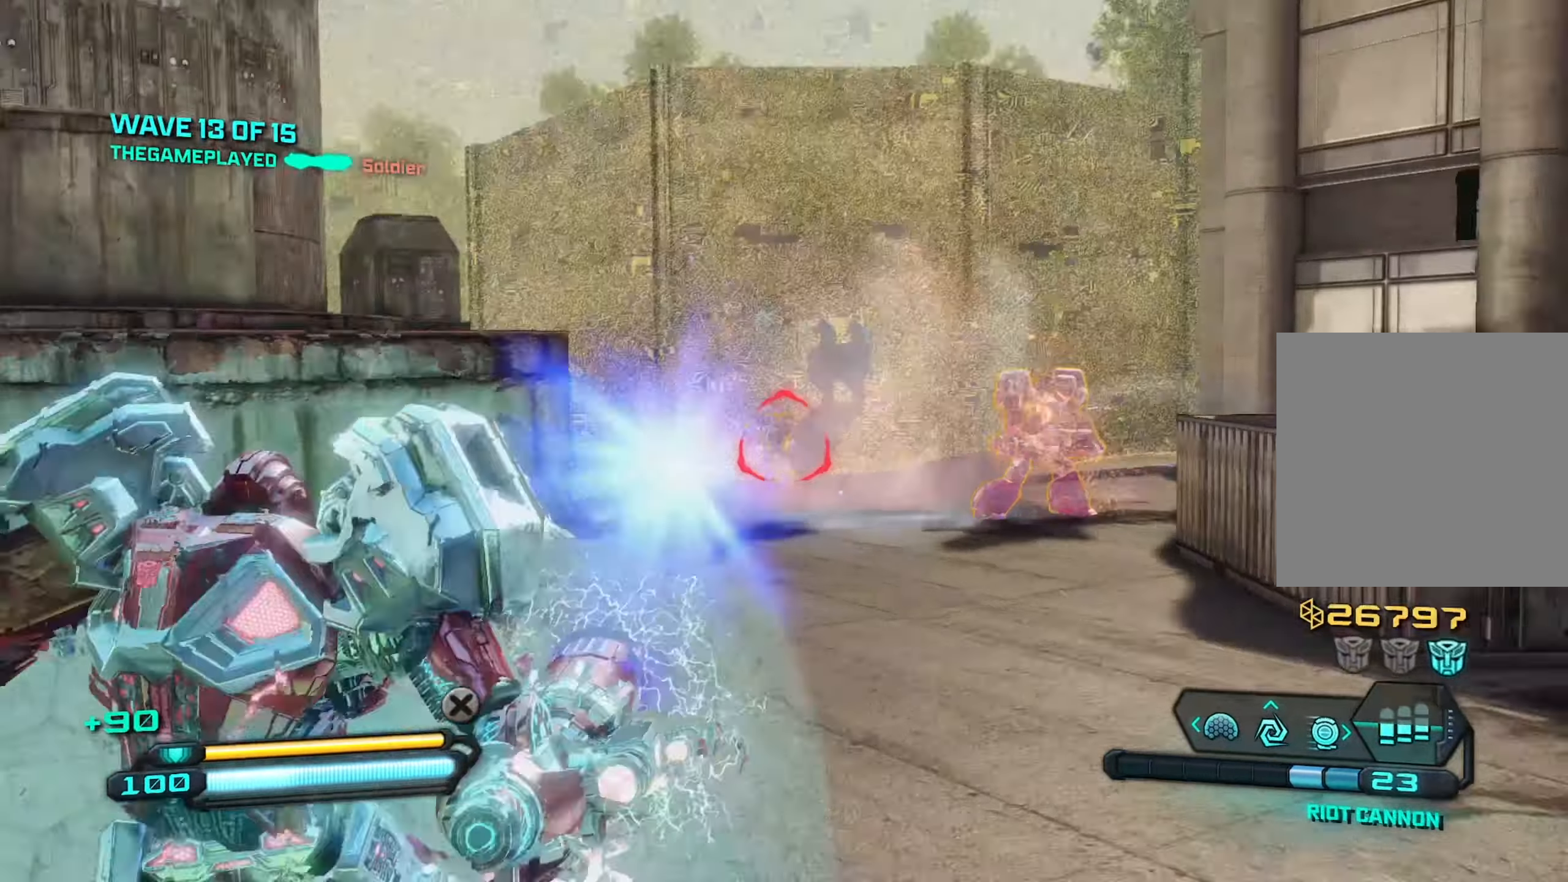
{"buttons": ["L2", "R2"], "left_stick": "up-left", "right_stick": "right", "events": [[133, "right_stick", "up-left"], [250, "right_stick", "center"], [333, "right_stick", "right"]]}
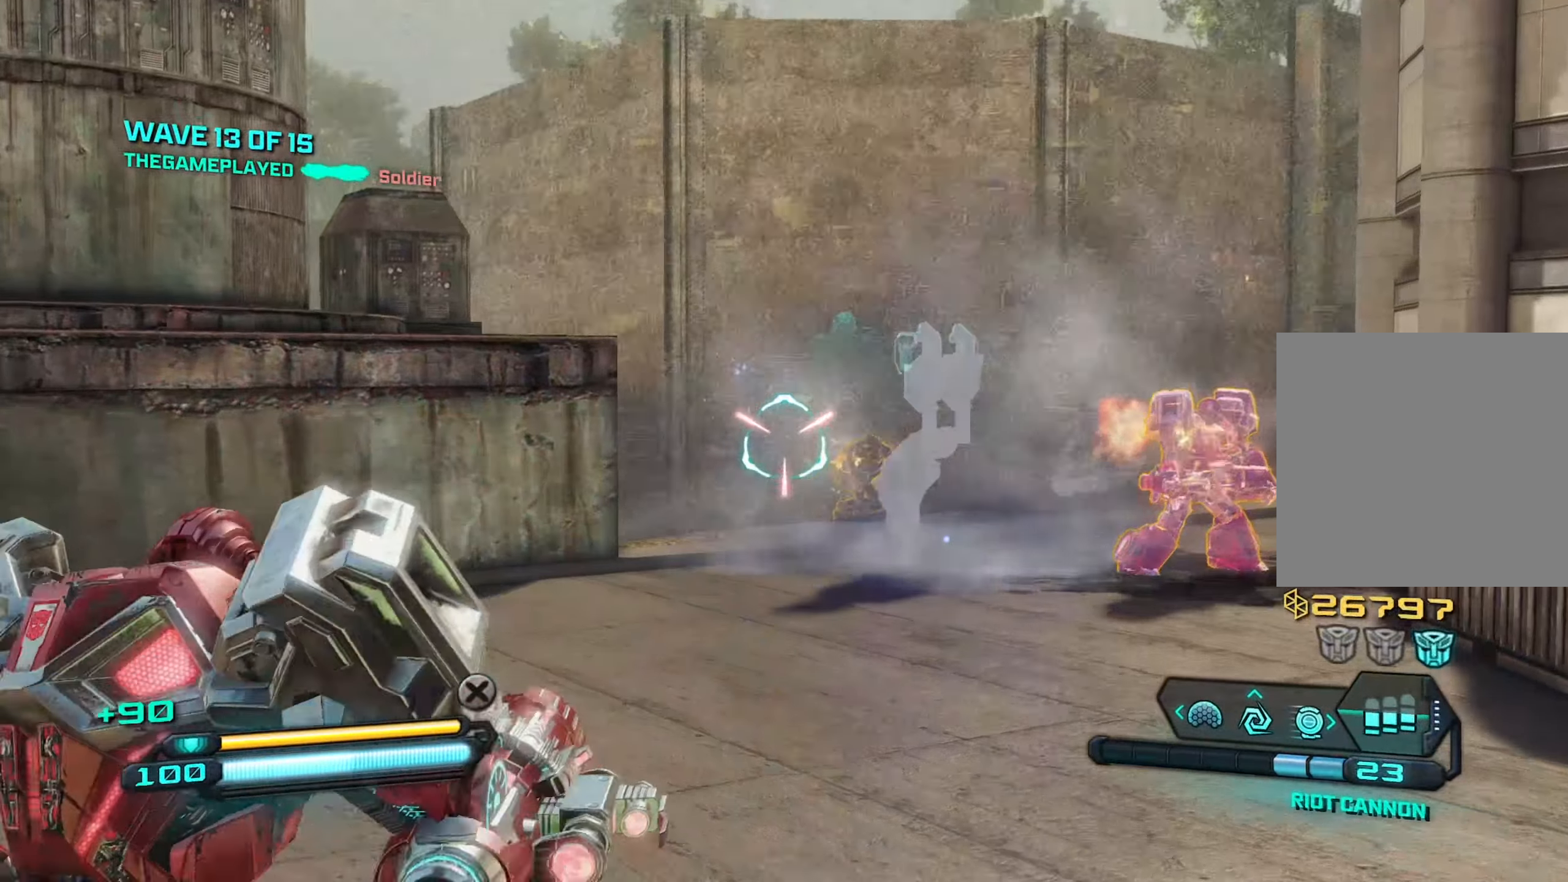
{"buttons": ["L2", "R2"], "left_stick": "up", "right_stick": "down-right", "events": [[17, "right_stick", "down-right"], [350, "left_stick", "up"]]}
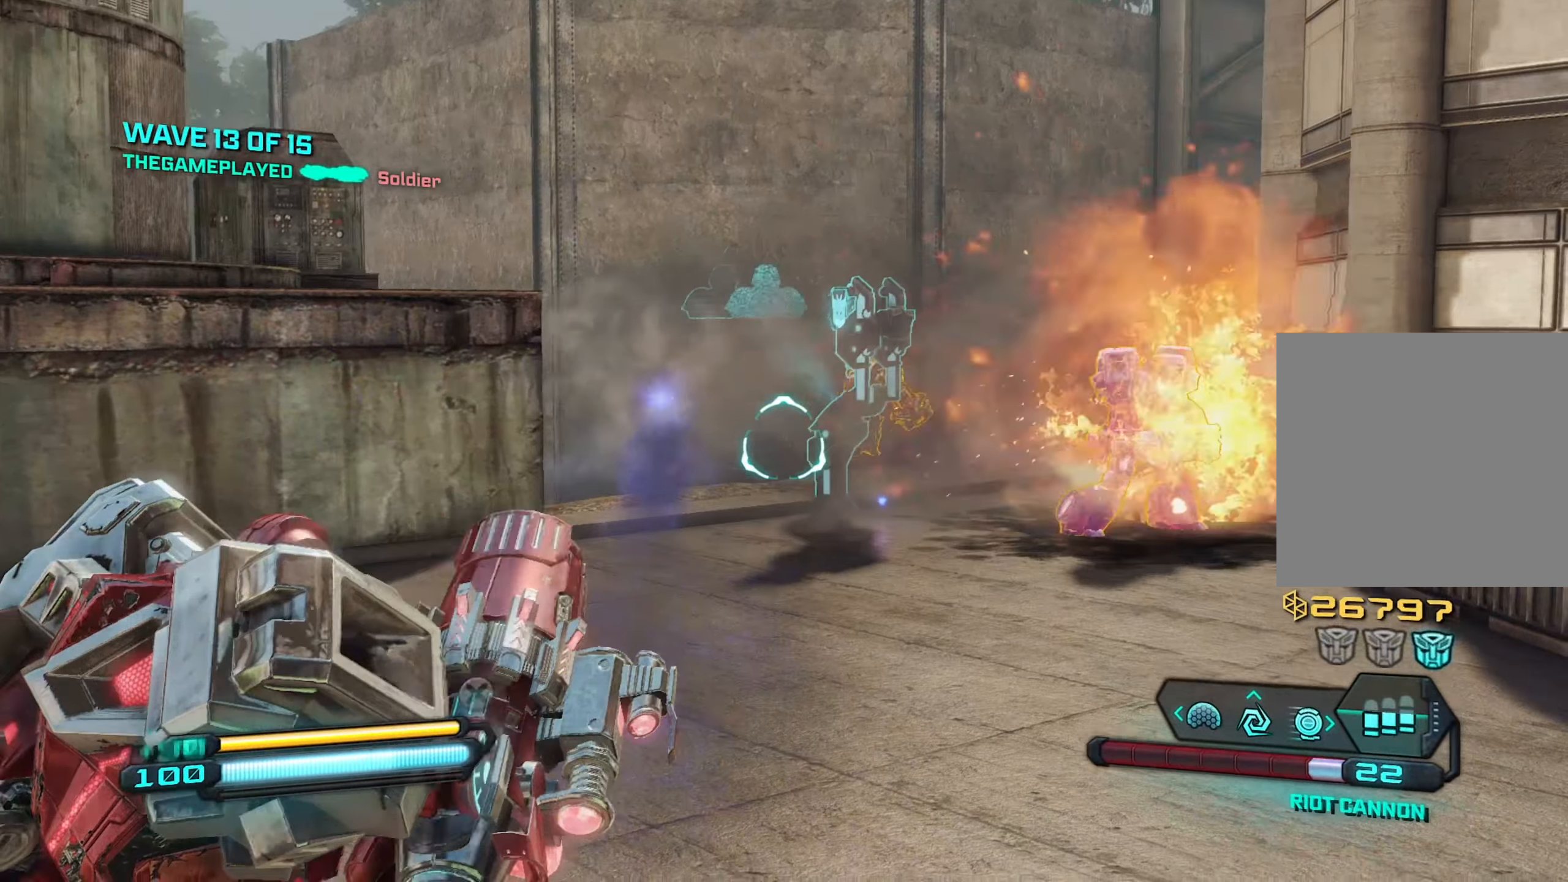
{"buttons": ["R2"], "left_stick": "down", "right_stick": "center", "events": [[67, "L2", "up"], [67, "right_stick", "center"], [100, "left_stick", "right"], [183, "right_stick", "right"], [333, "right_stick", "up-left"], [367, "left_stick", "down"], [383, "right_stick", "left"], [500, "right_stick", "center"]]}
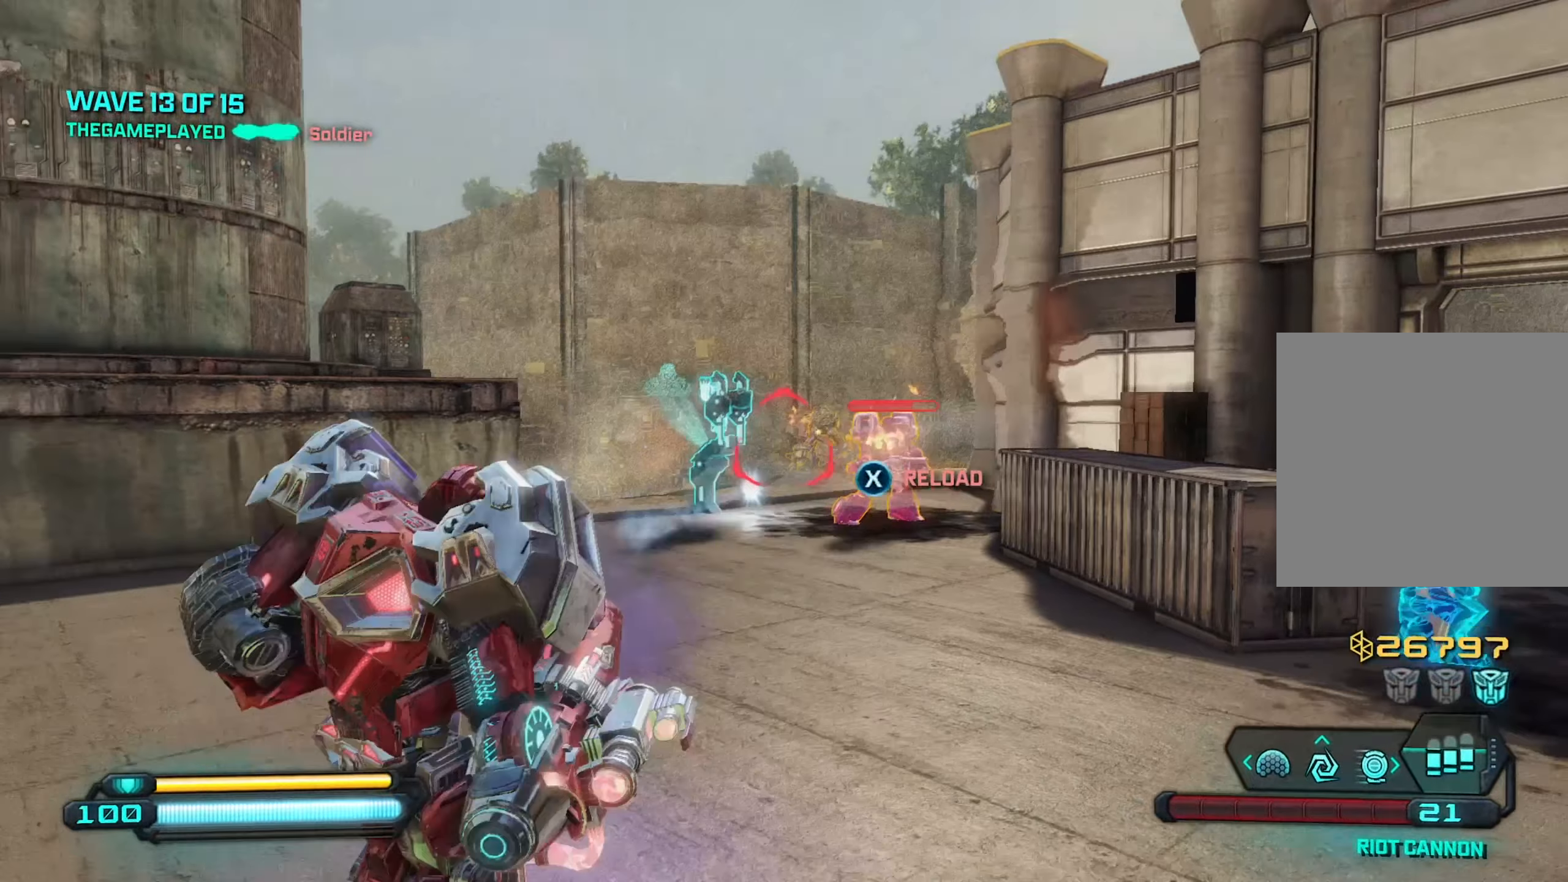
{"buttons": [], "left_stick": "down", "right_stick": "center", "events": [[167, "R2", "up"]]}